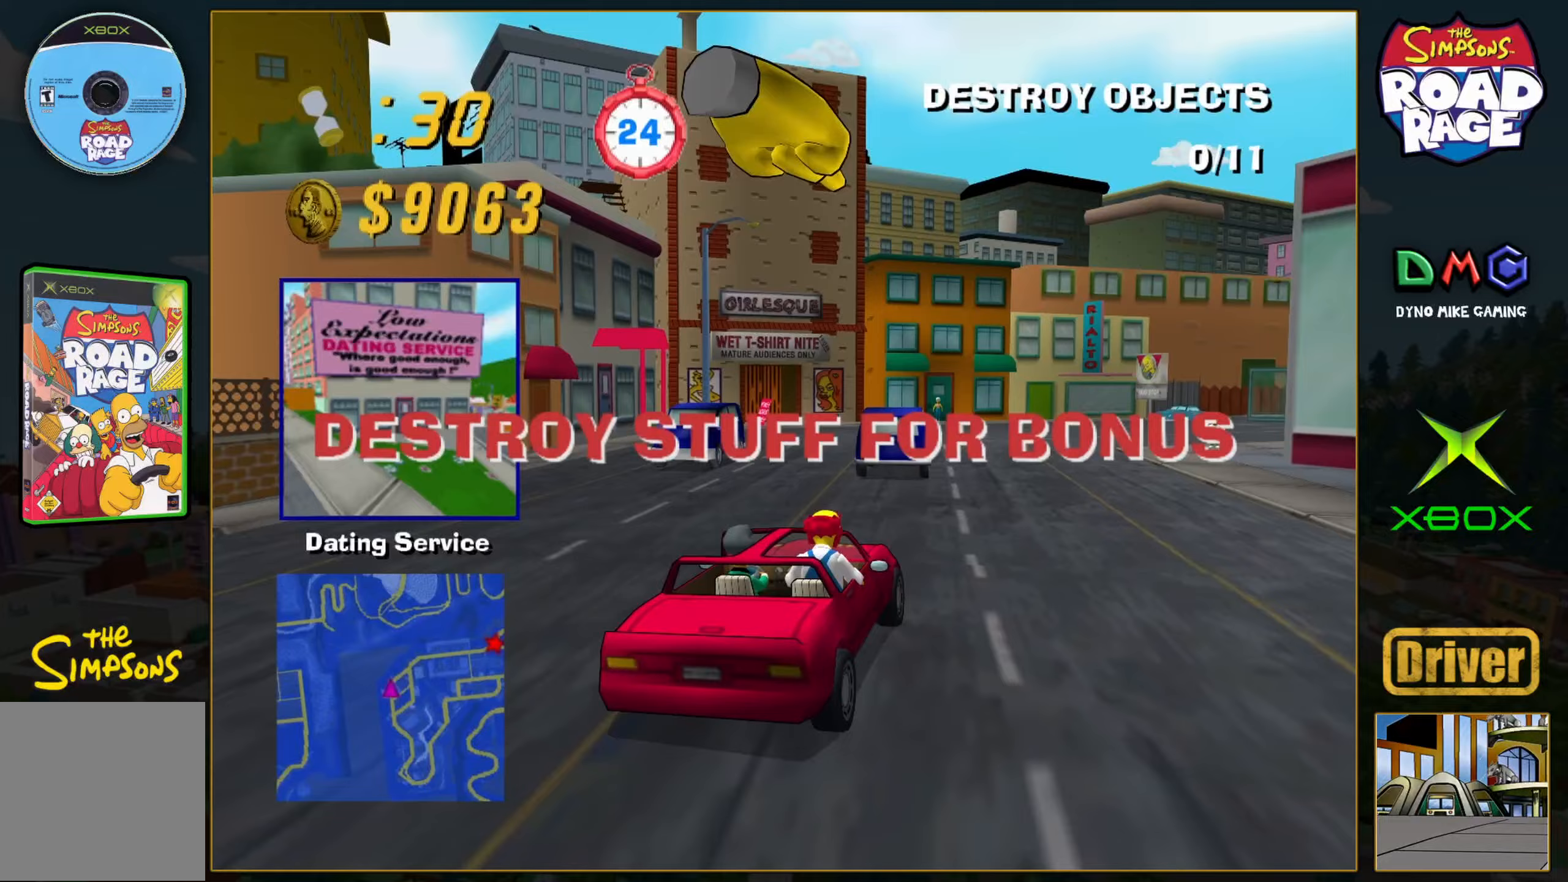
Gameplay with a controller (Xbox layout); each line is a JSON object with the inputs held at the frame after it. "events" lists button and stick changes between this image and that frame as [ms after this image, input, new state], when the widget could be followed in between. Not read: L3 R3 right_stick.
{"buttons": ["A"], "left_stick": "right", "events": [[300, "left_stick", "center"], [450, "left_stick", "right"]]}
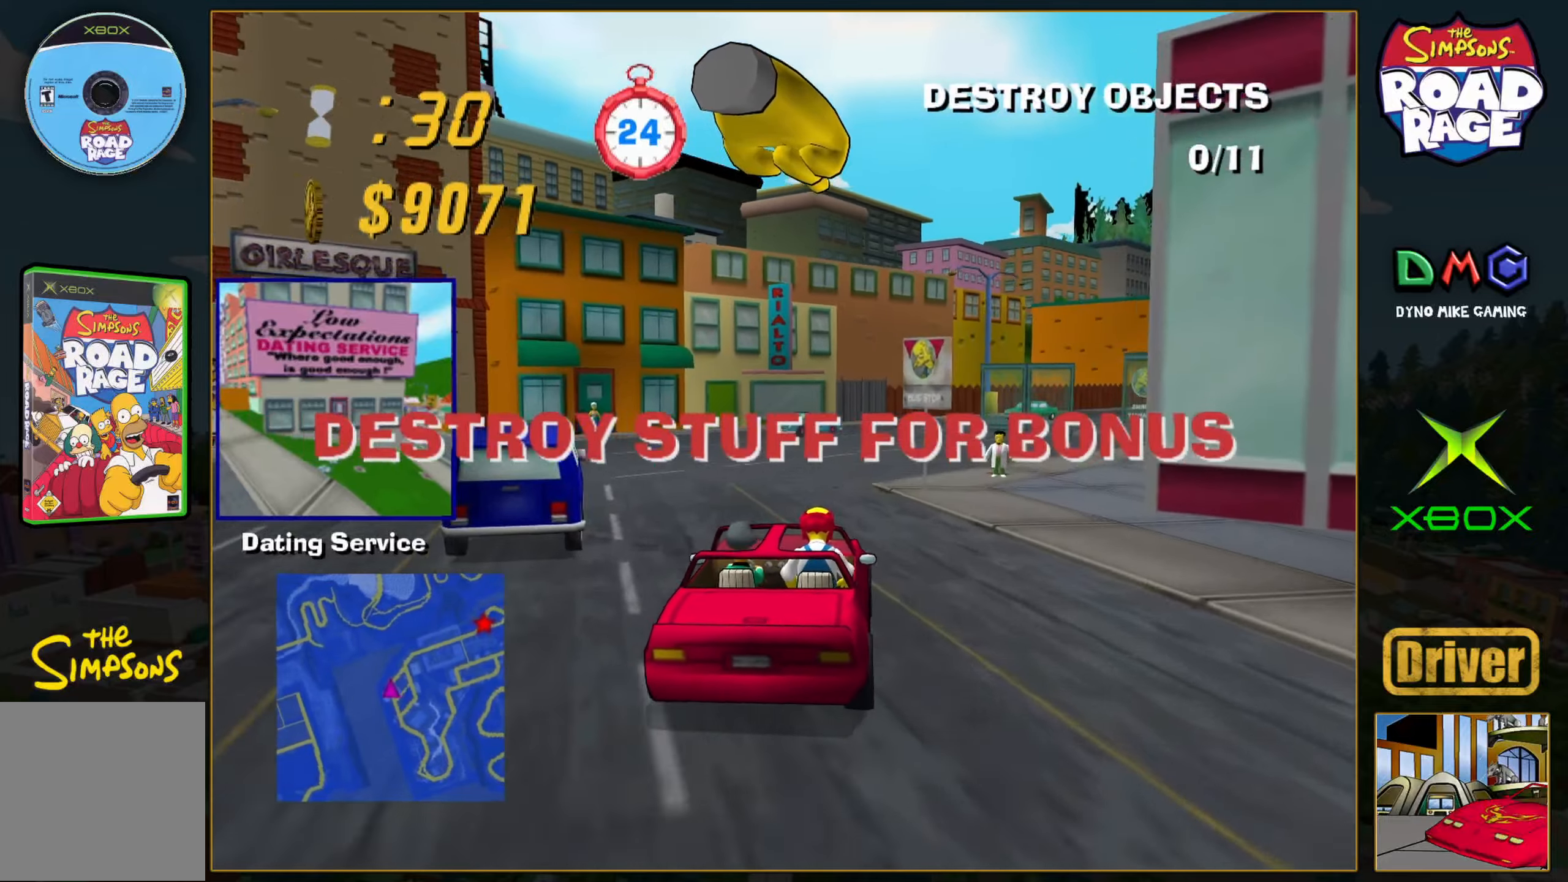
{"buttons": ["A"], "left_stick": "right", "events": [[317, "left_stick", "center"], [367, "left_stick", "right"]]}
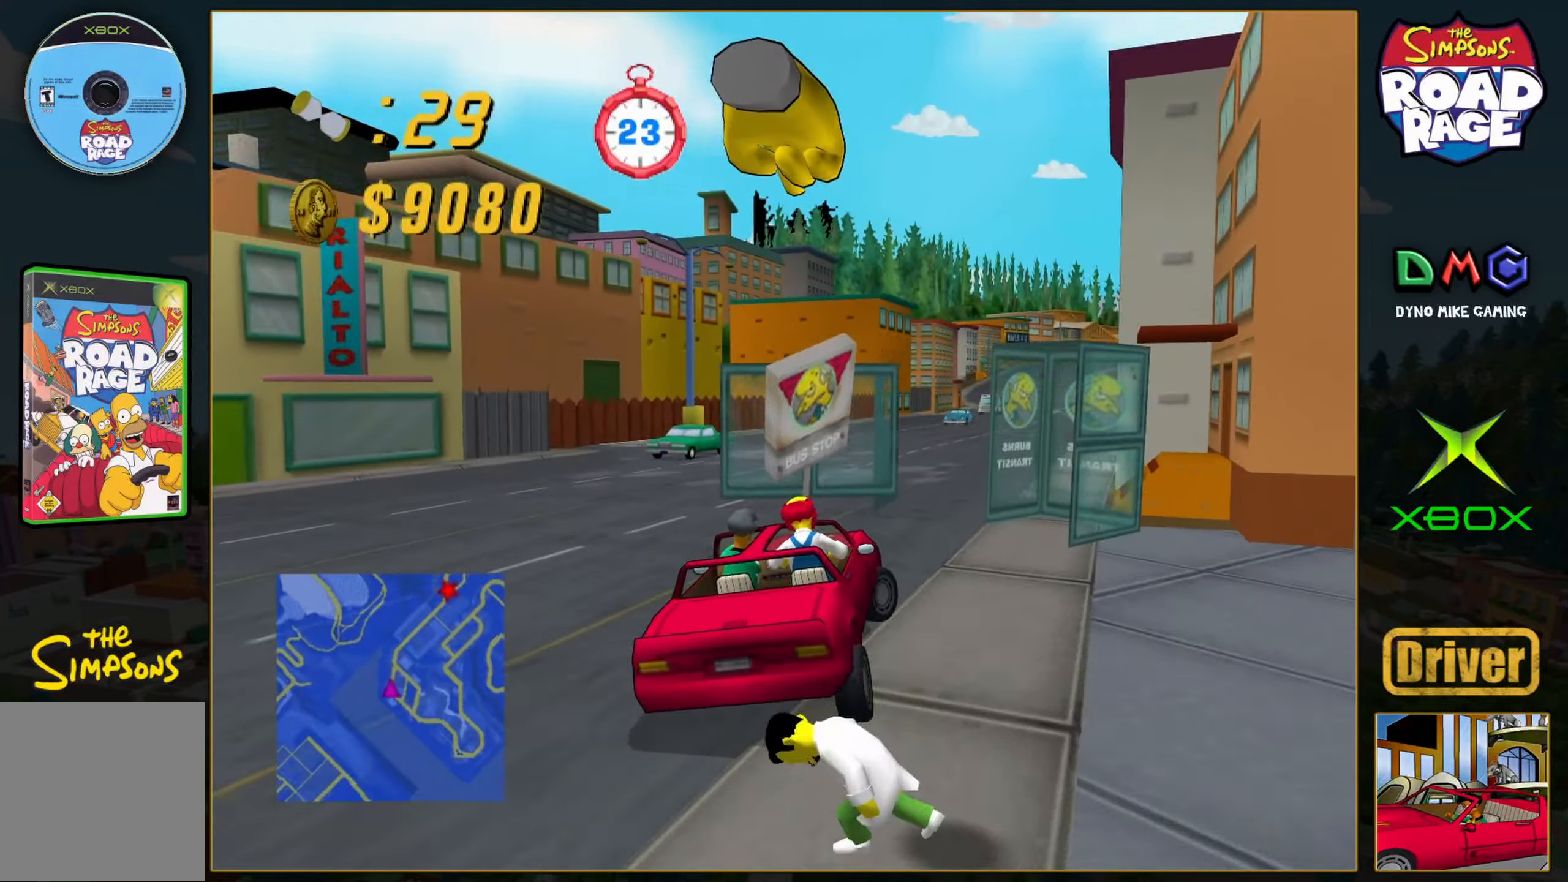
{"buttons": ["A"], "left_stick": "center", "events": [[67, "left_stick", "center"], [117, "left_stick", "left"], [333, "left_stick", "center"]]}
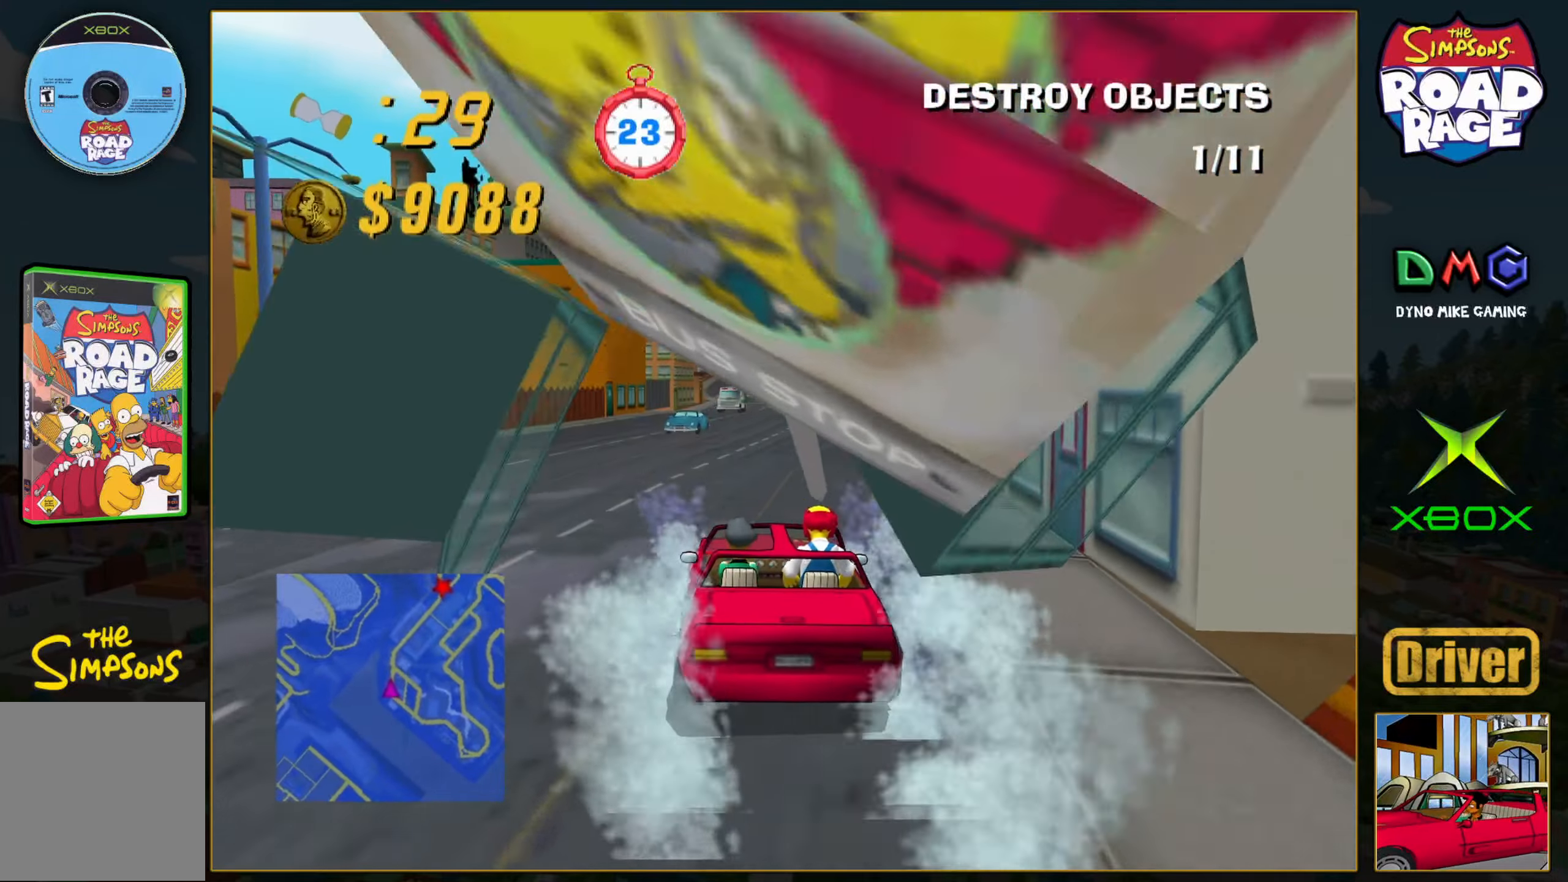
{"buttons": ["A"], "left_stick": "center", "events": [[217, "left_stick", "right"], [333, "left_stick", "center"]]}
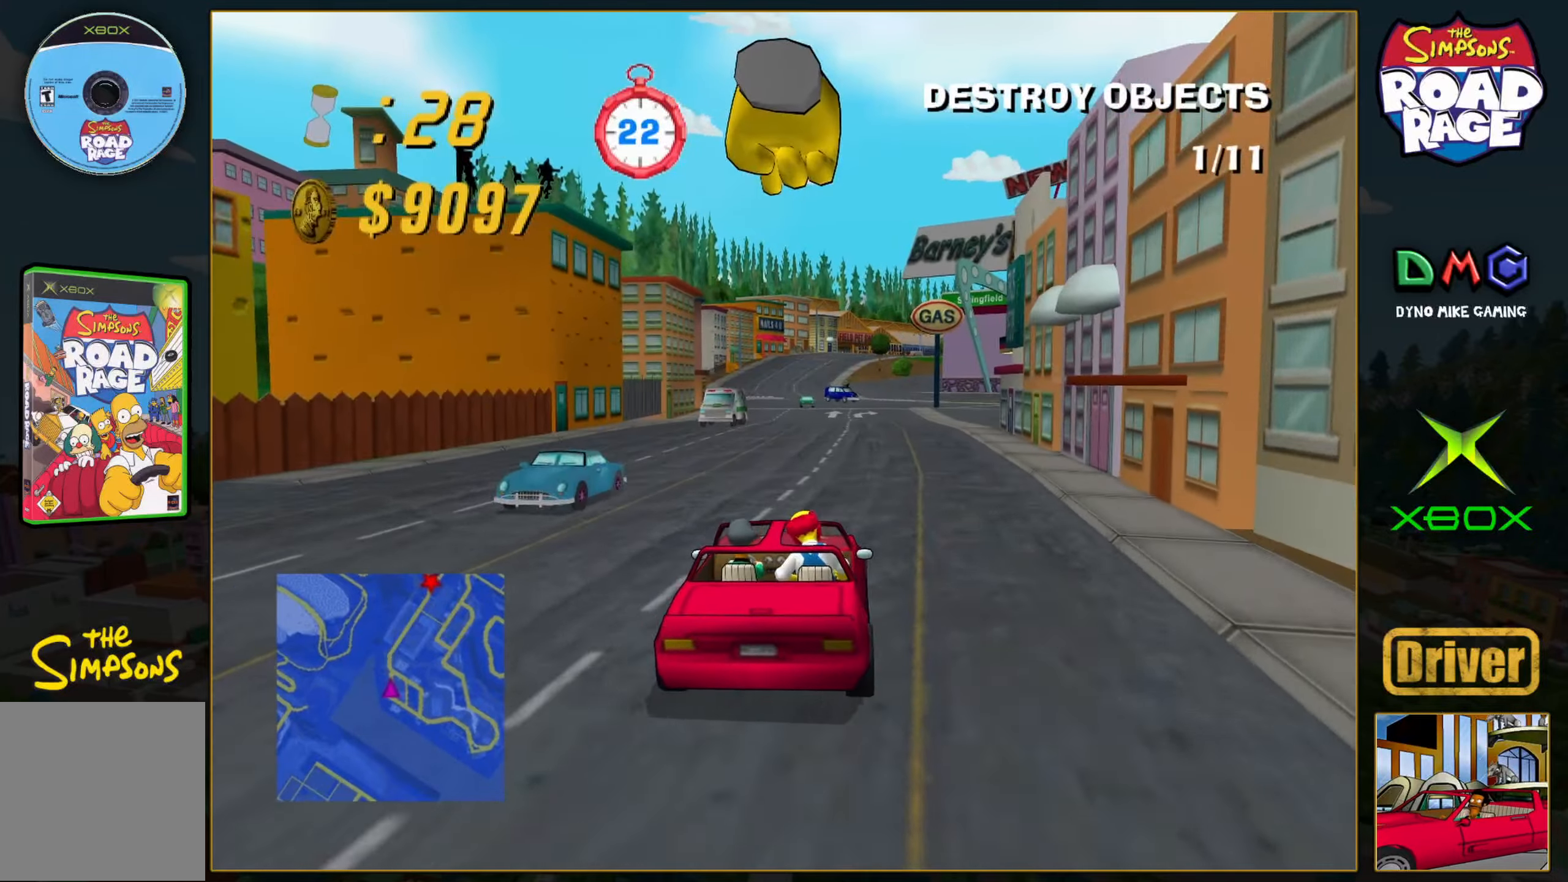
{"buttons": ["A"], "left_stick": "center", "events": []}
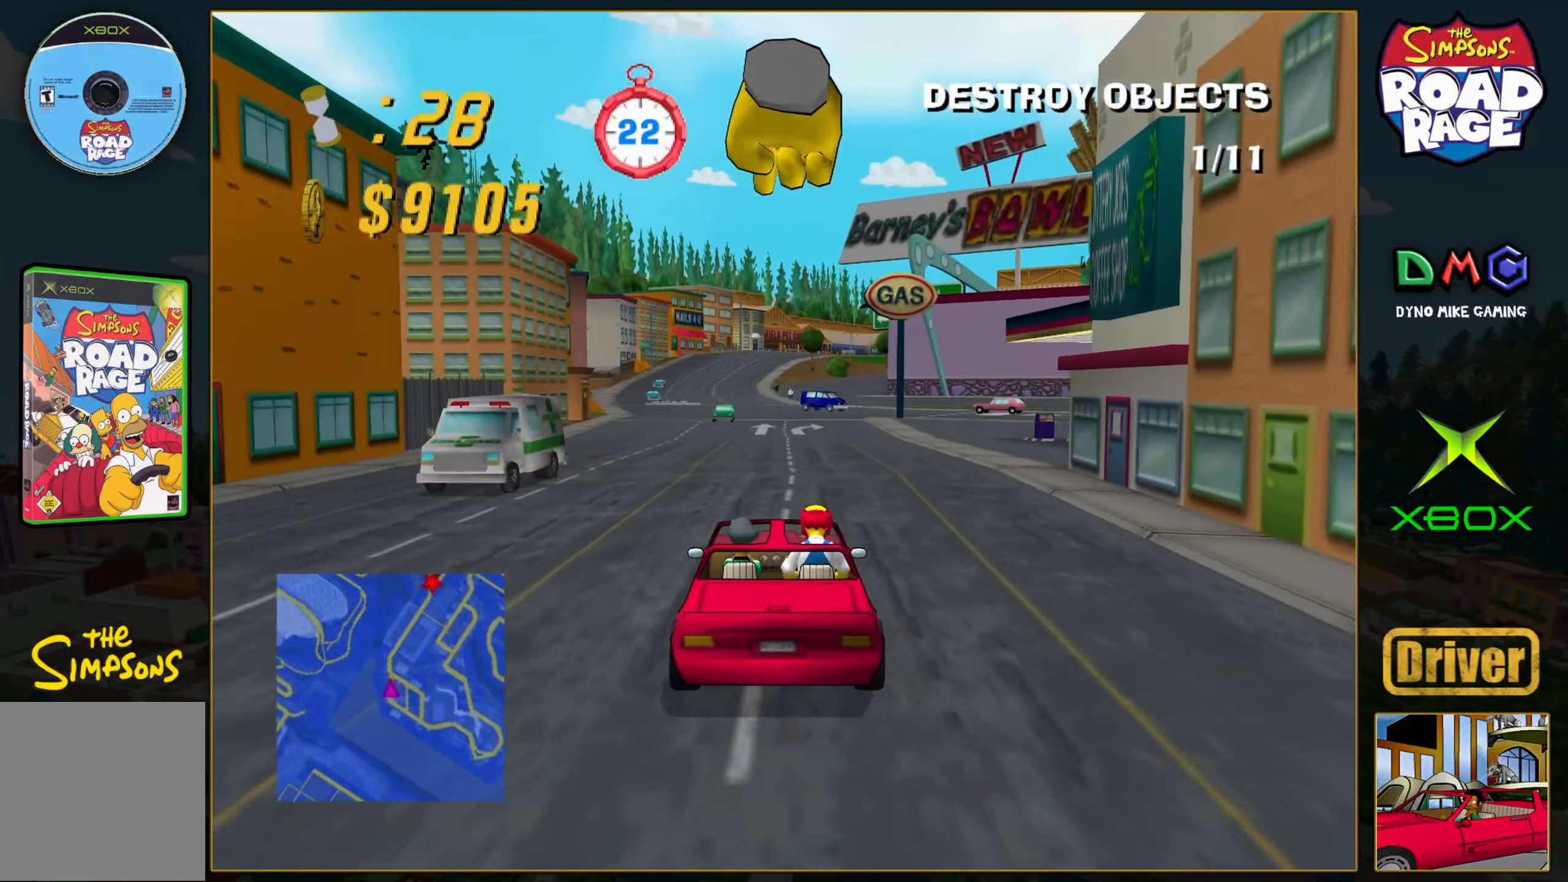
{"buttons": ["A"], "left_stick": "left", "events": [[33, "left_stick", "right"], [167, "left_stick", "center"], [417, "left_stick", "left"]]}
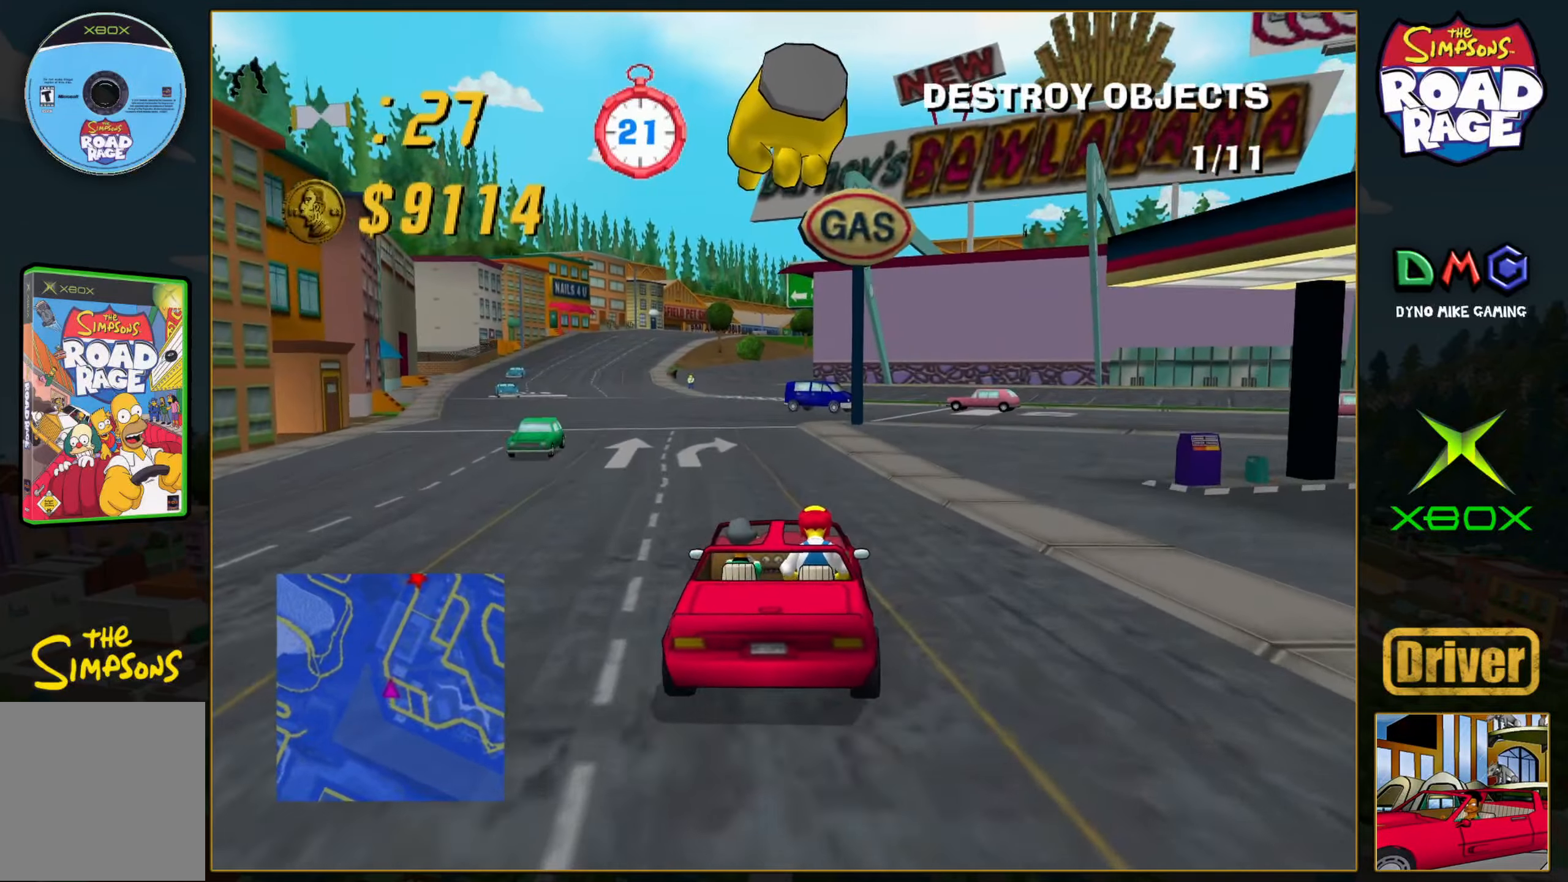
{"buttons": ["A"], "left_stick": "center", "events": [[117, "left_stick", "center"]]}
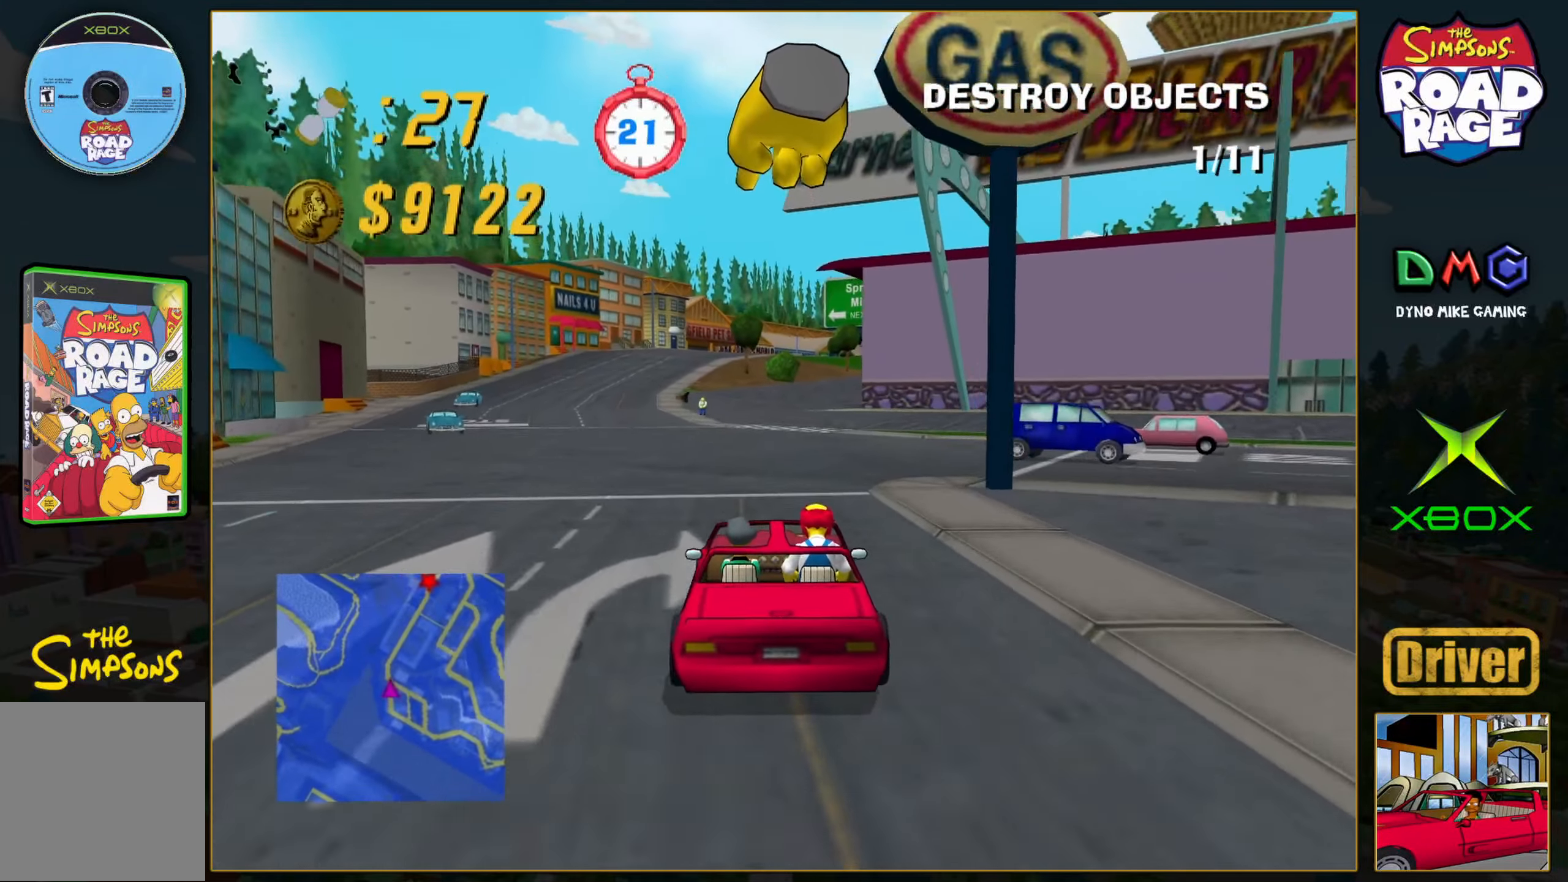
{"buttons": ["A"], "left_stick": "center", "events": [[100, "left_stick", "left"], [233, "left_stick", "center"]]}
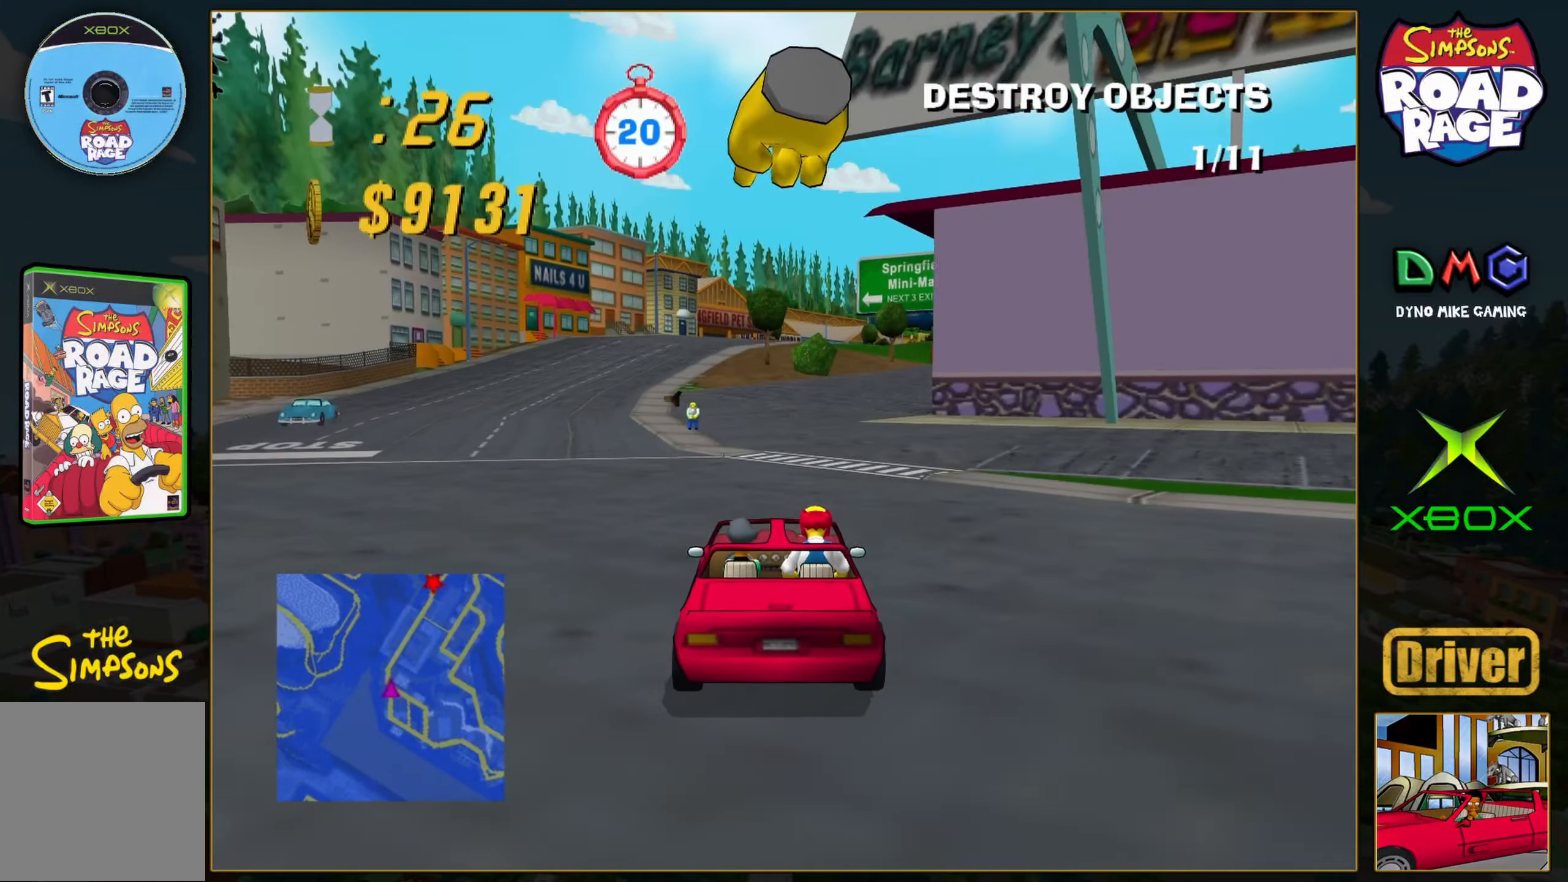
{"buttons": ["A"], "left_stick": "center", "events": [[50, "left_stick", "left"], [200, "left_stick", "center"]]}
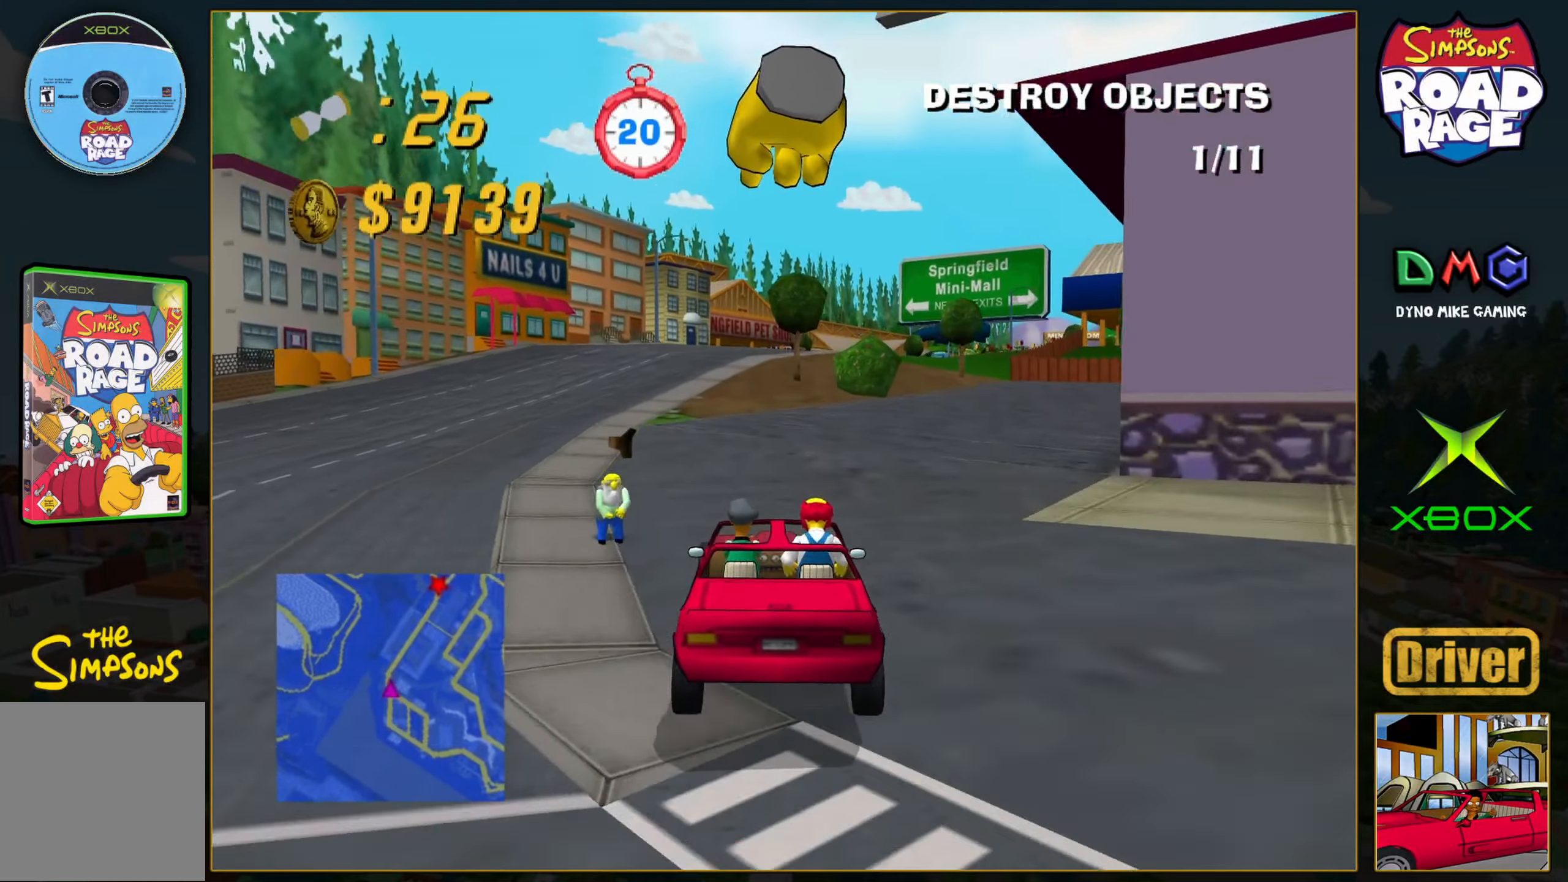
{"buttons": ["A"], "left_stick": "left", "events": [[117, "left_stick", "right"], [200, "left_stick", "center"], [450, "left_stick", "left"]]}
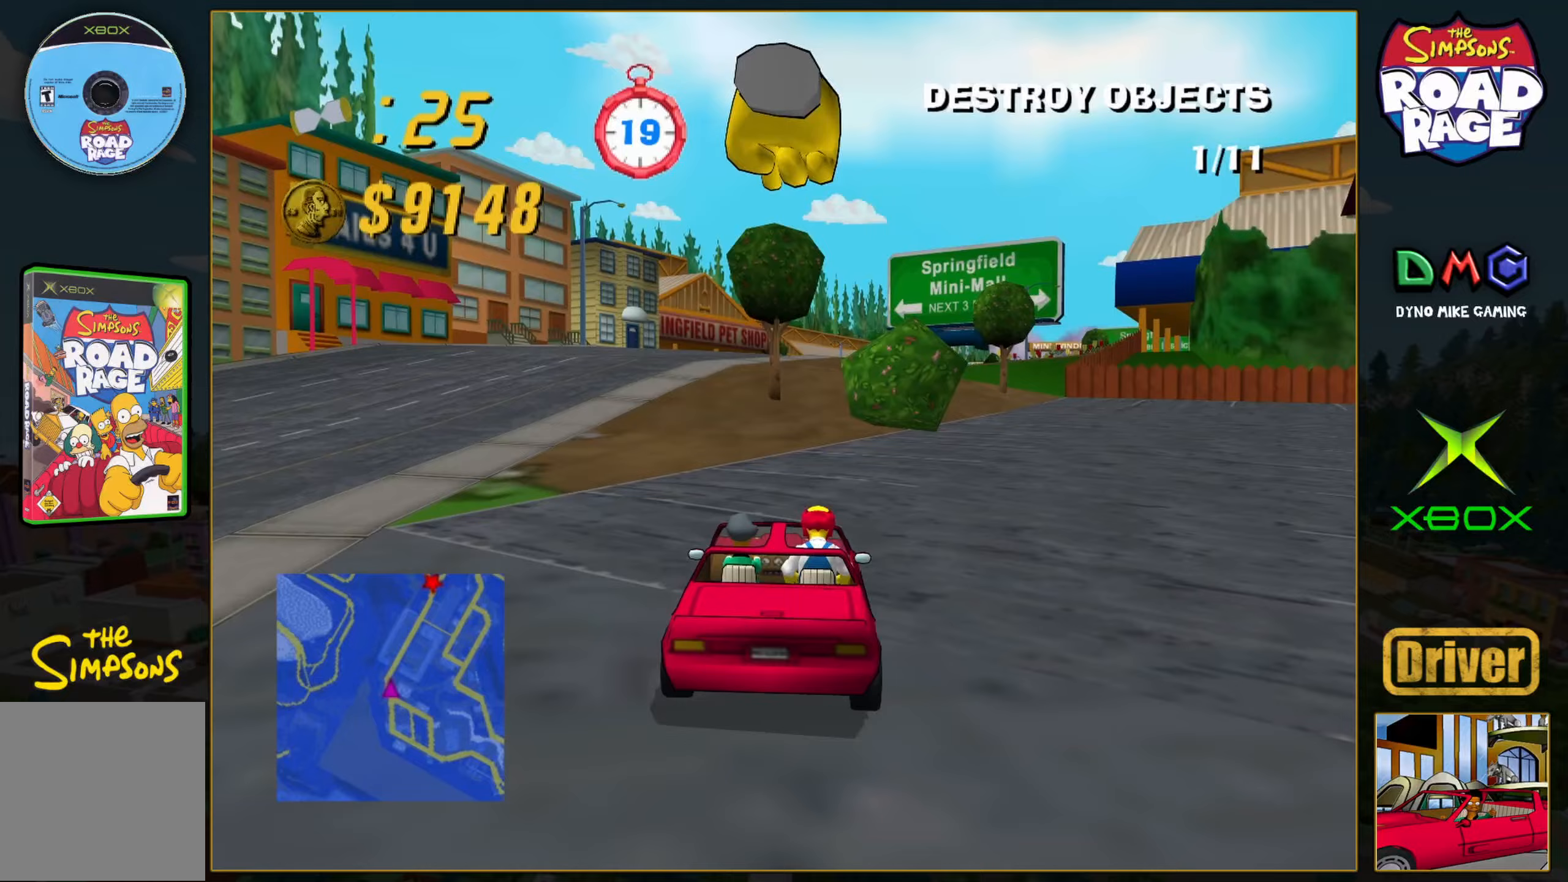
{"buttons": ["A"], "left_stick": "center", "events": [[33, "left_stick", "center"], [300, "left_stick", "left"], [433, "left_stick", "center"]]}
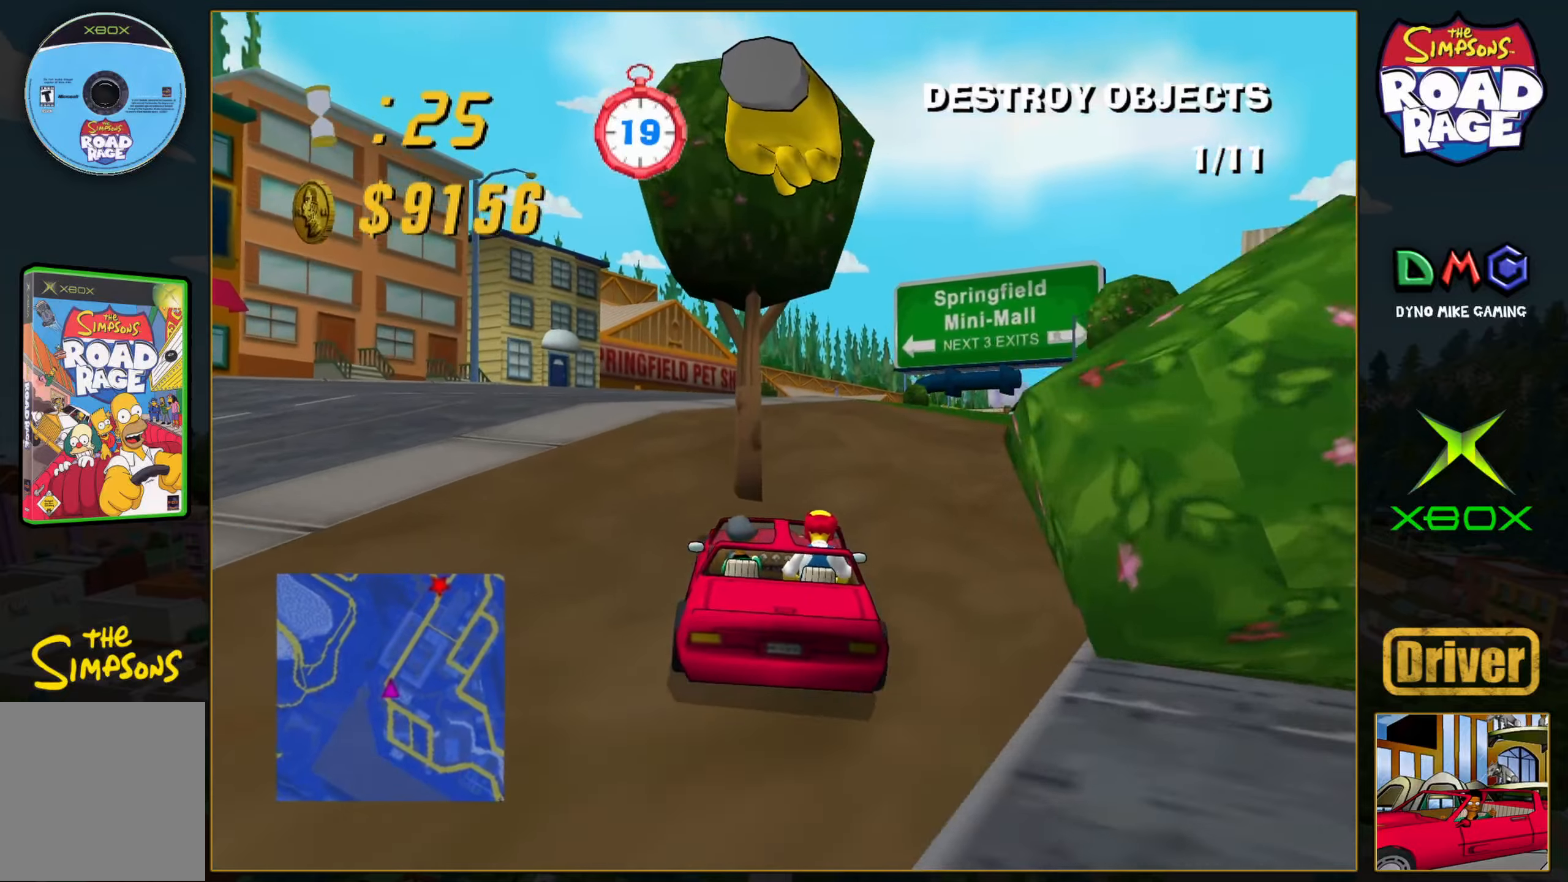
{"buttons": ["A"], "left_stick": "center", "events": [[100, "left_stick", "right"], [233, "left_stick", "center"]]}
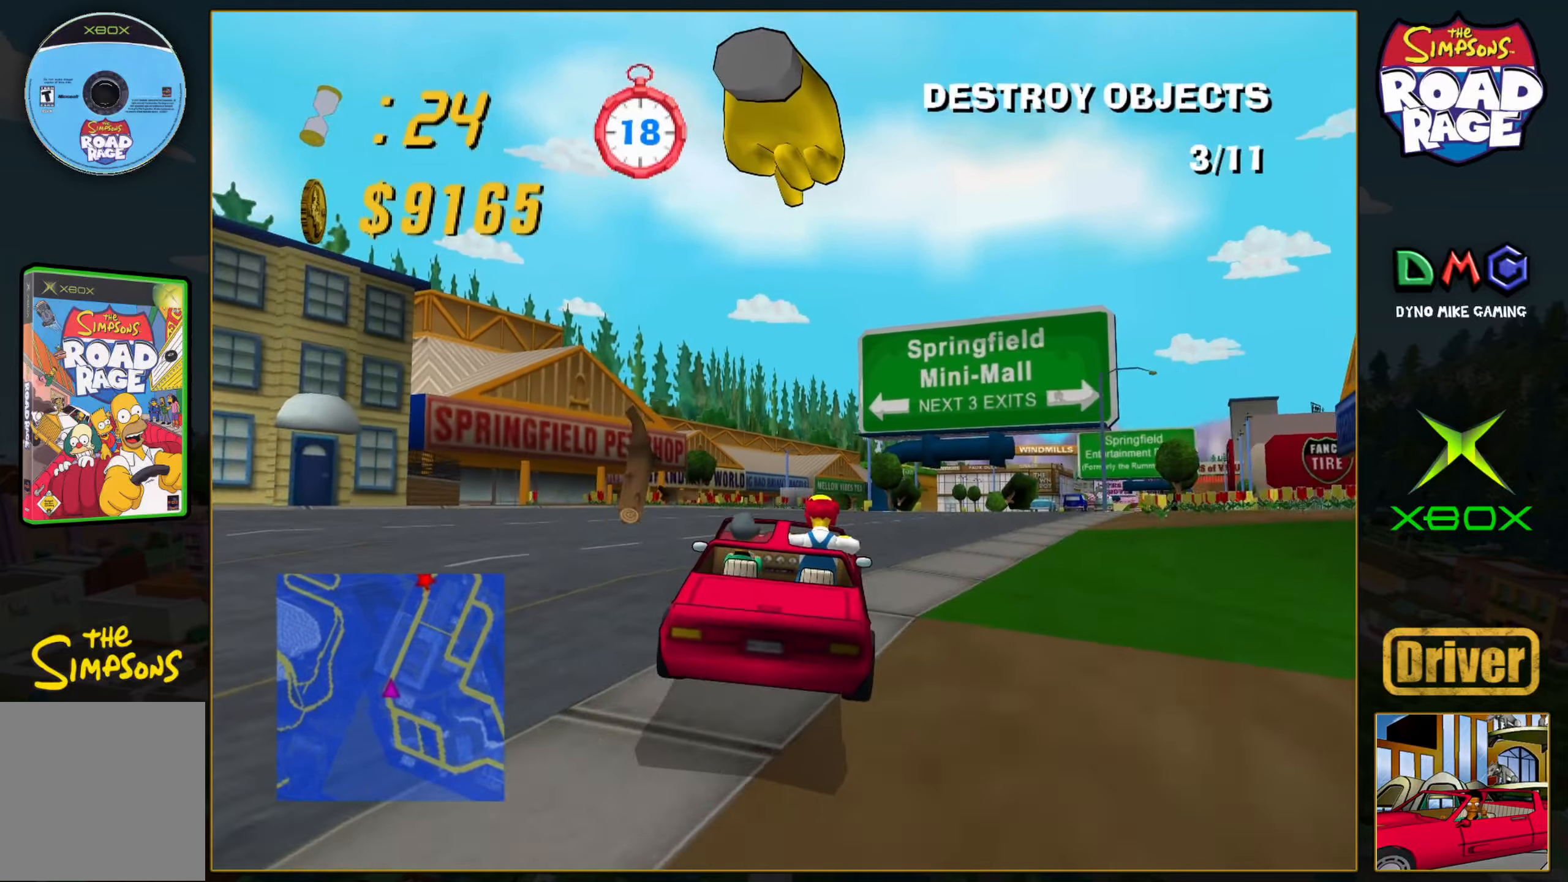
{"buttons": ["A"], "left_stick": "center", "events": []}
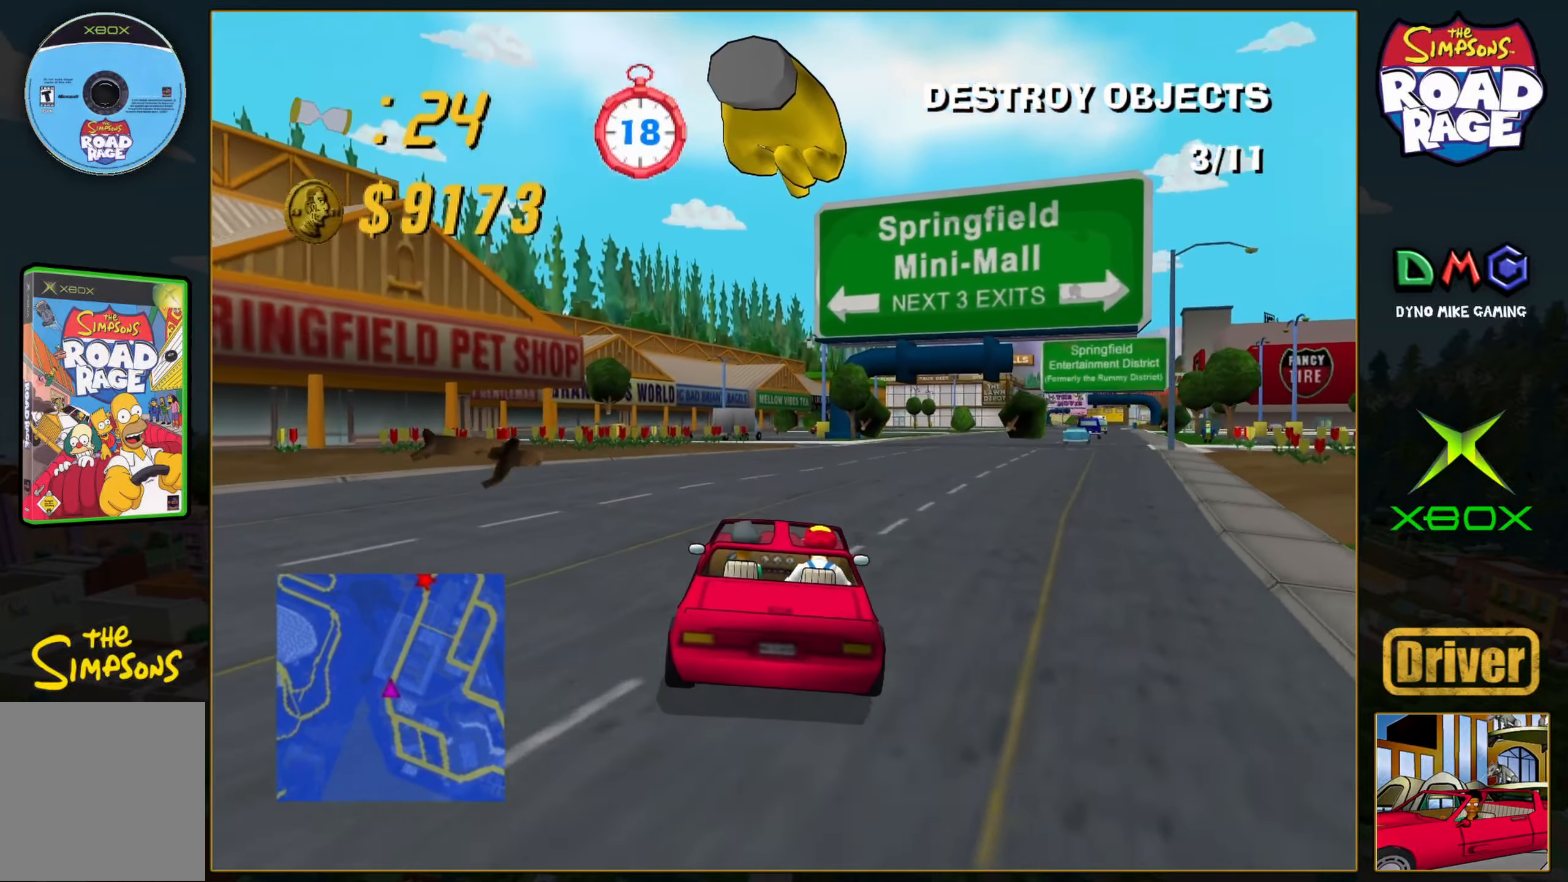
{"buttons": ["A"], "left_stick": "center", "events": [[67, "left_stick", "left"], [167, "left_stick", "center"], [233, "left_stick", "right"], [467, "left_stick", "center"]]}
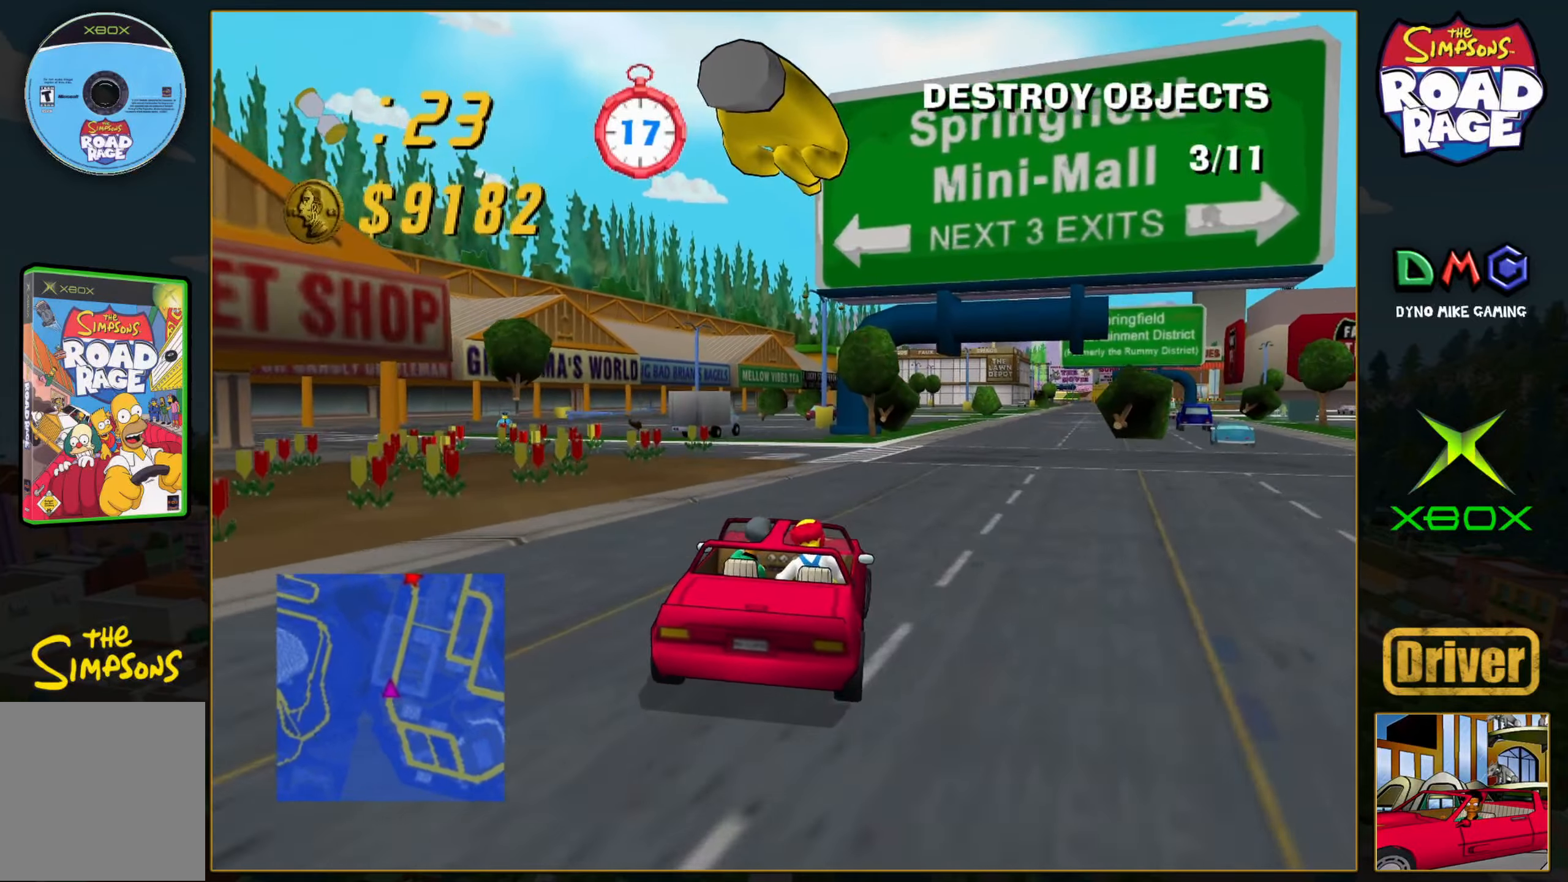
{"buttons": ["A"], "left_stick": "center", "events": []}
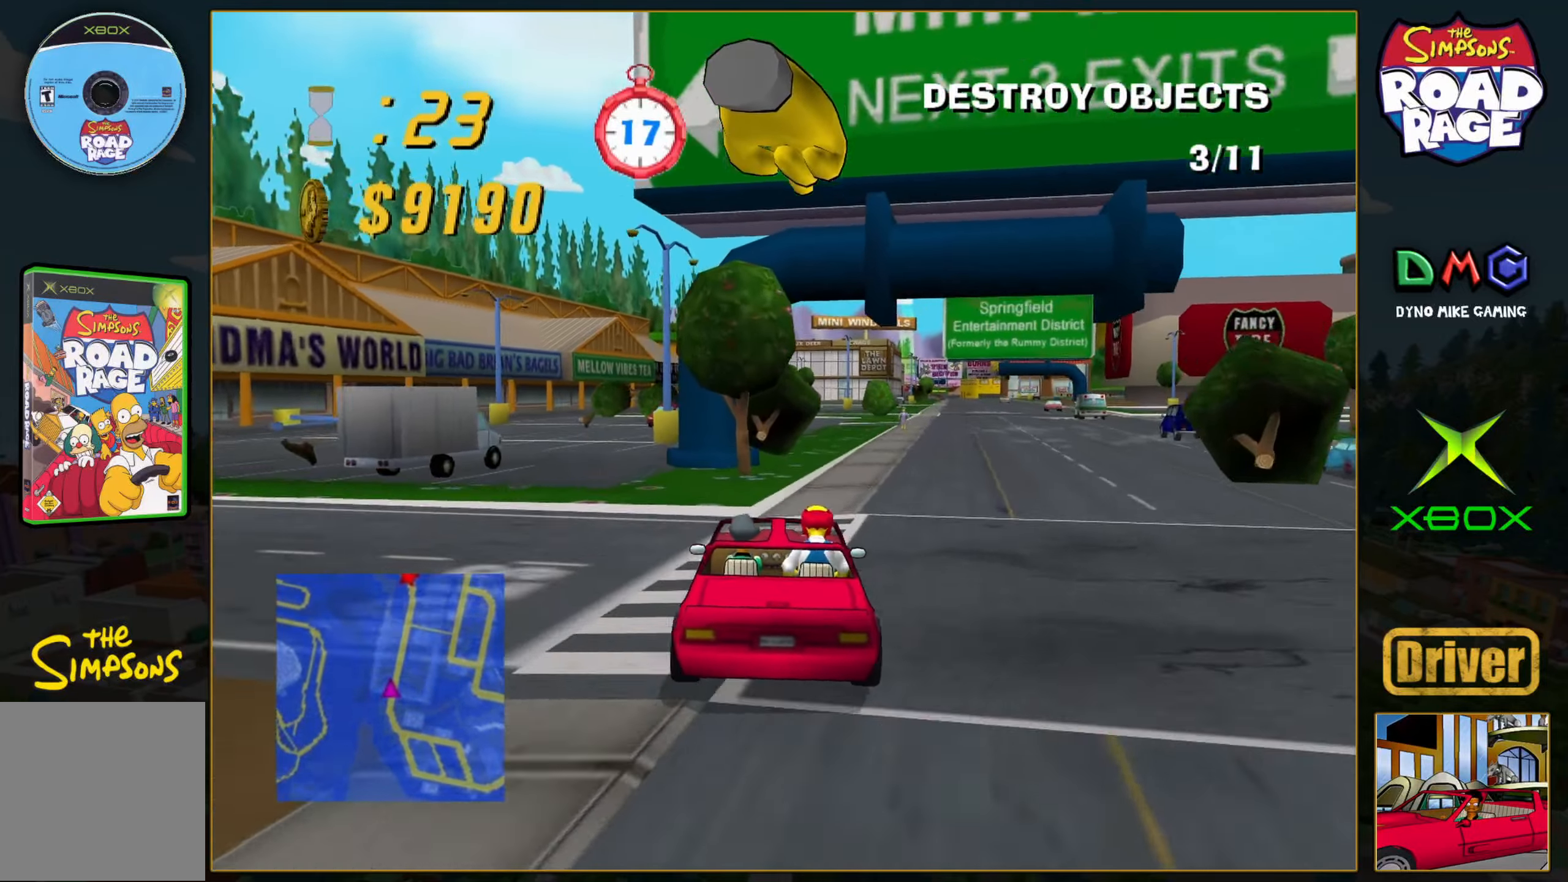
{"buttons": ["A"], "left_stick": "right", "events": [[83, "left_stick", "right"], [183, "left_stick", "center"], [283, "left_stick", "left"], [367, "left_stick", "center"], [433, "left_stick", "right"]]}
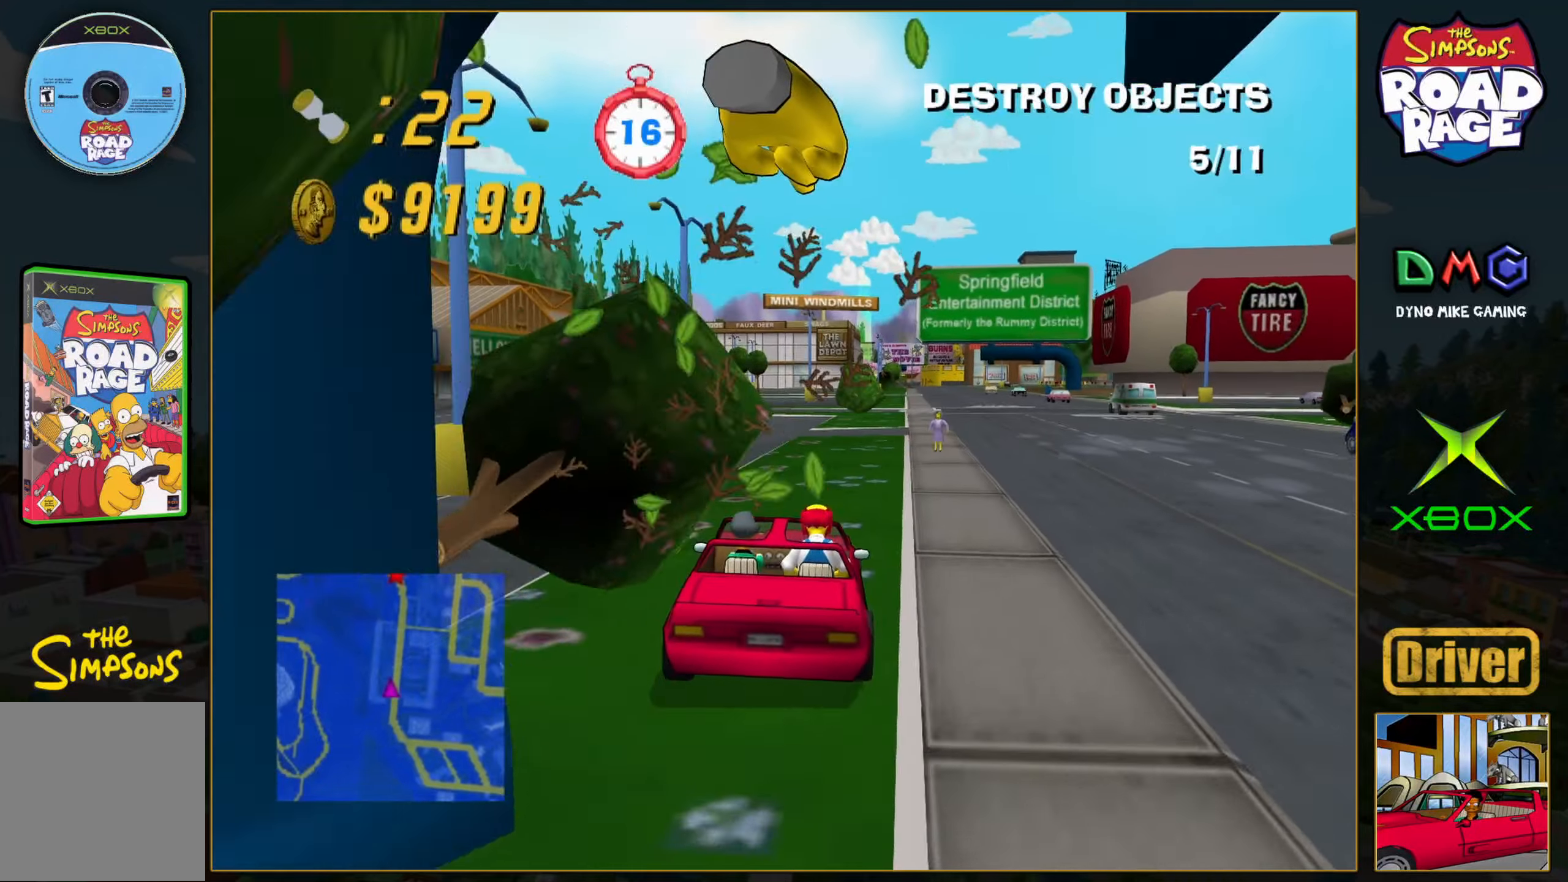
{"buttons": ["A"], "left_stick": "left", "events": [[17, "left_stick", "center"], [233, "left_stick", "right"], [383, "left_stick", "center"], [483, "left_stick", "left"]]}
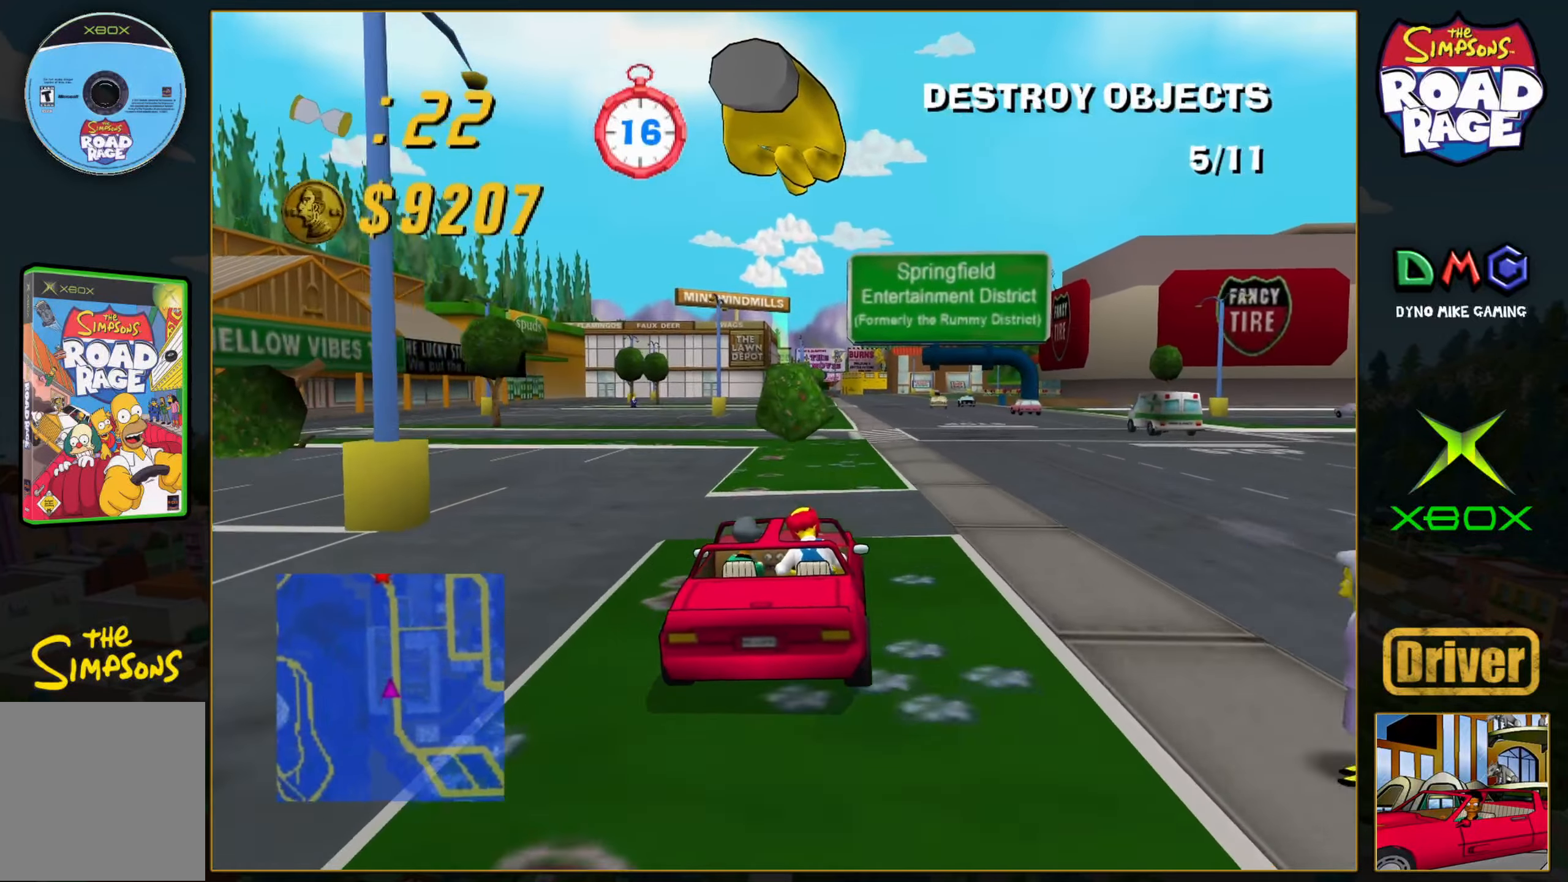
{"buttons": ["A"], "left_stick": "center", "events": [[117, "left_stick", "center"], [267, "left_stick", "left"], [417, "left_stick", "center"]]}
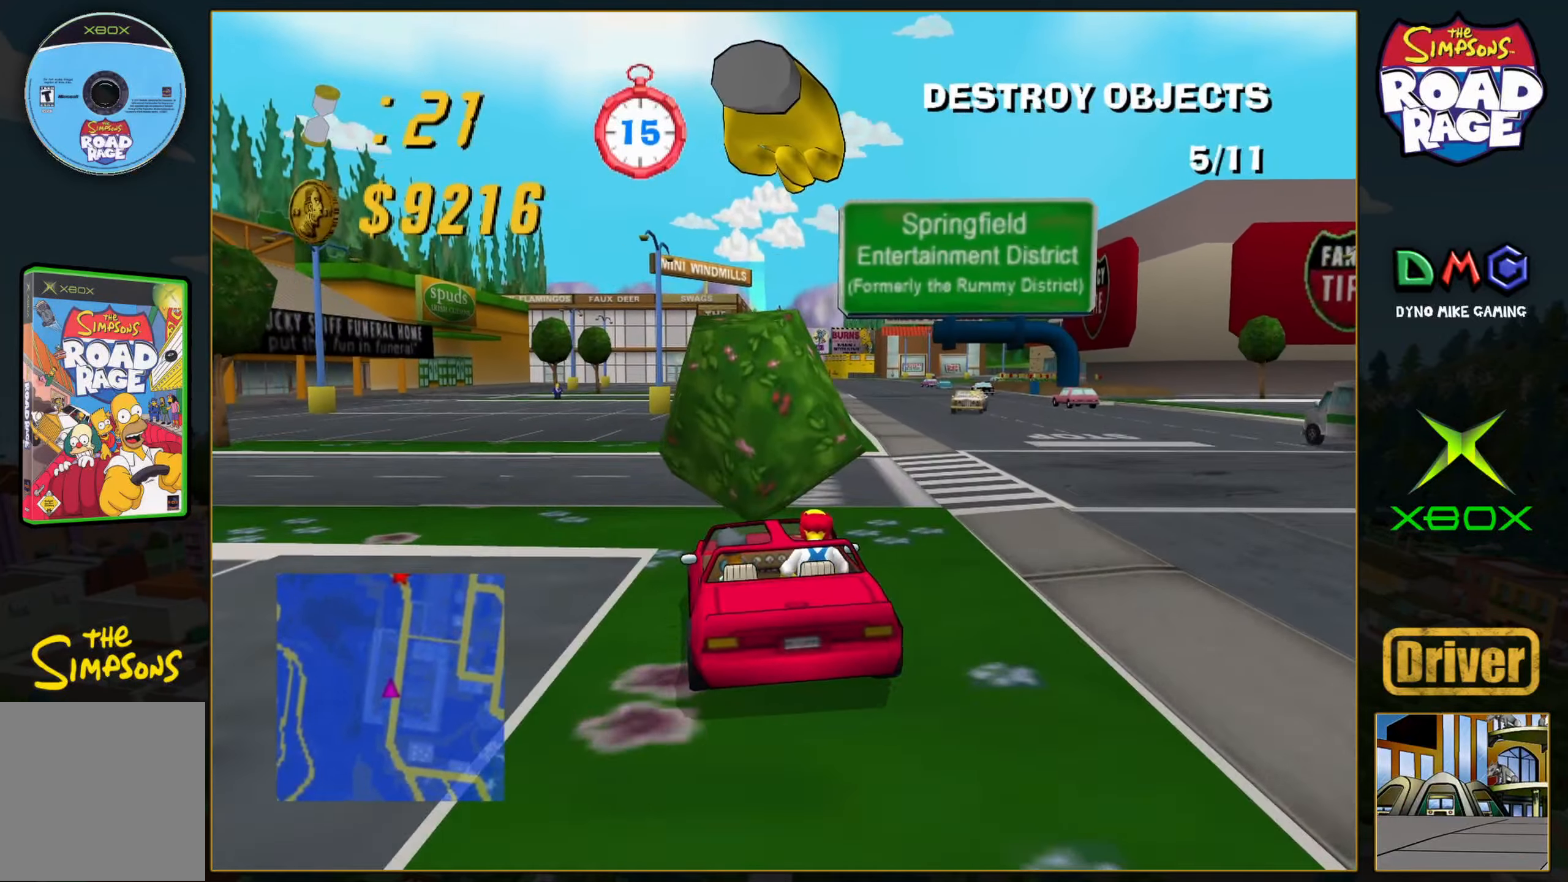
{"buttons": ["A"], "left_stick": "center", "events": [[33, "left_stick", "left"], [167, "left_stick", "center"]]}
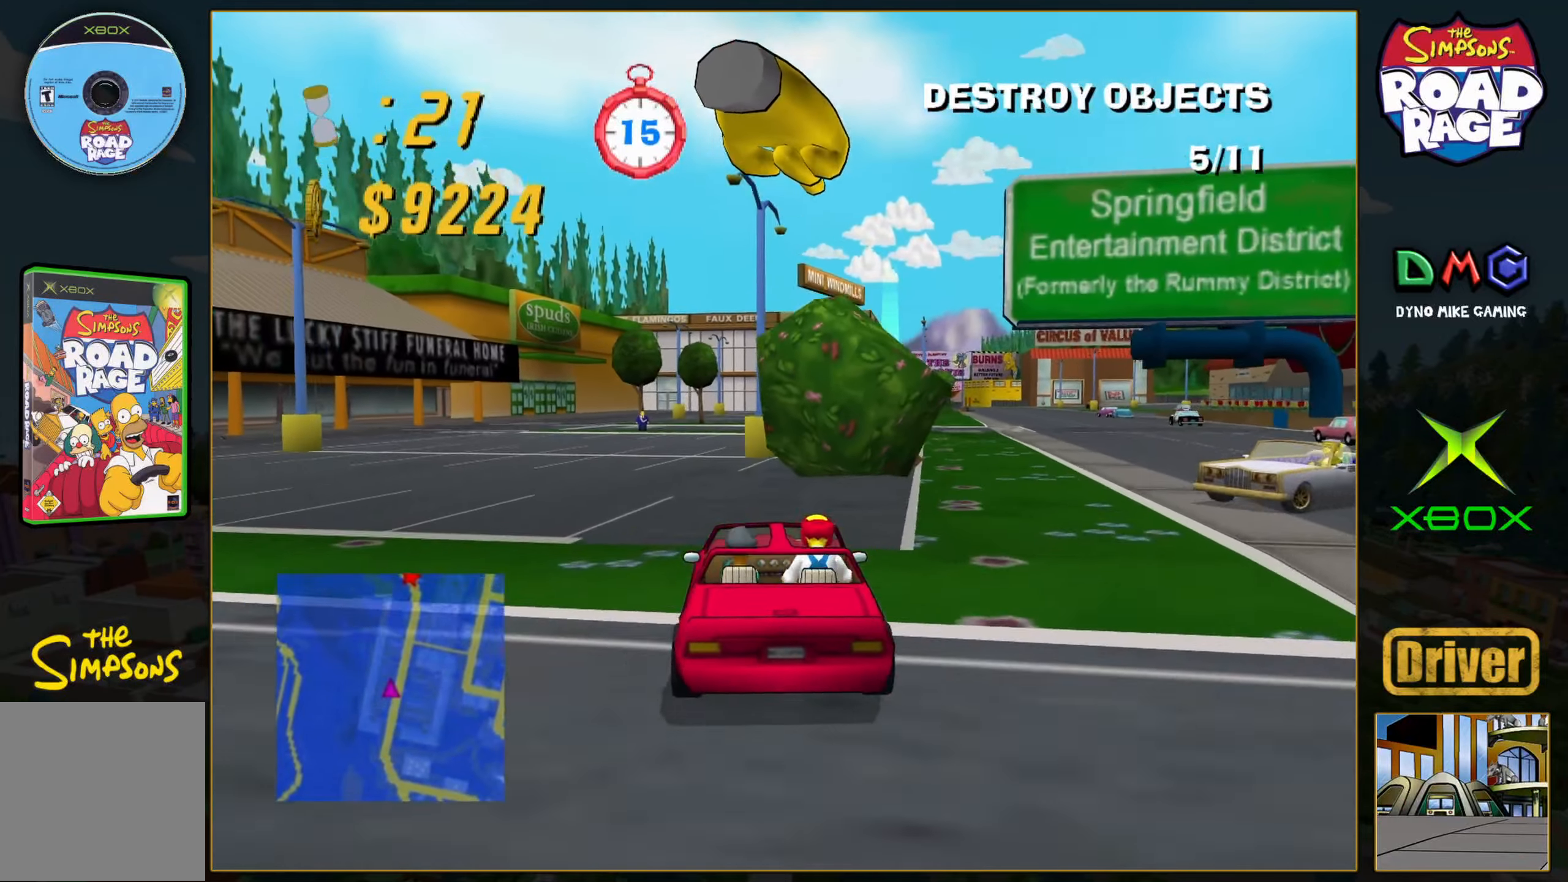
{"buttons": ["A"], "left_stick": "center", "events": [[250, "left_stick", "right"], [383, "left_stick", "center"]]}
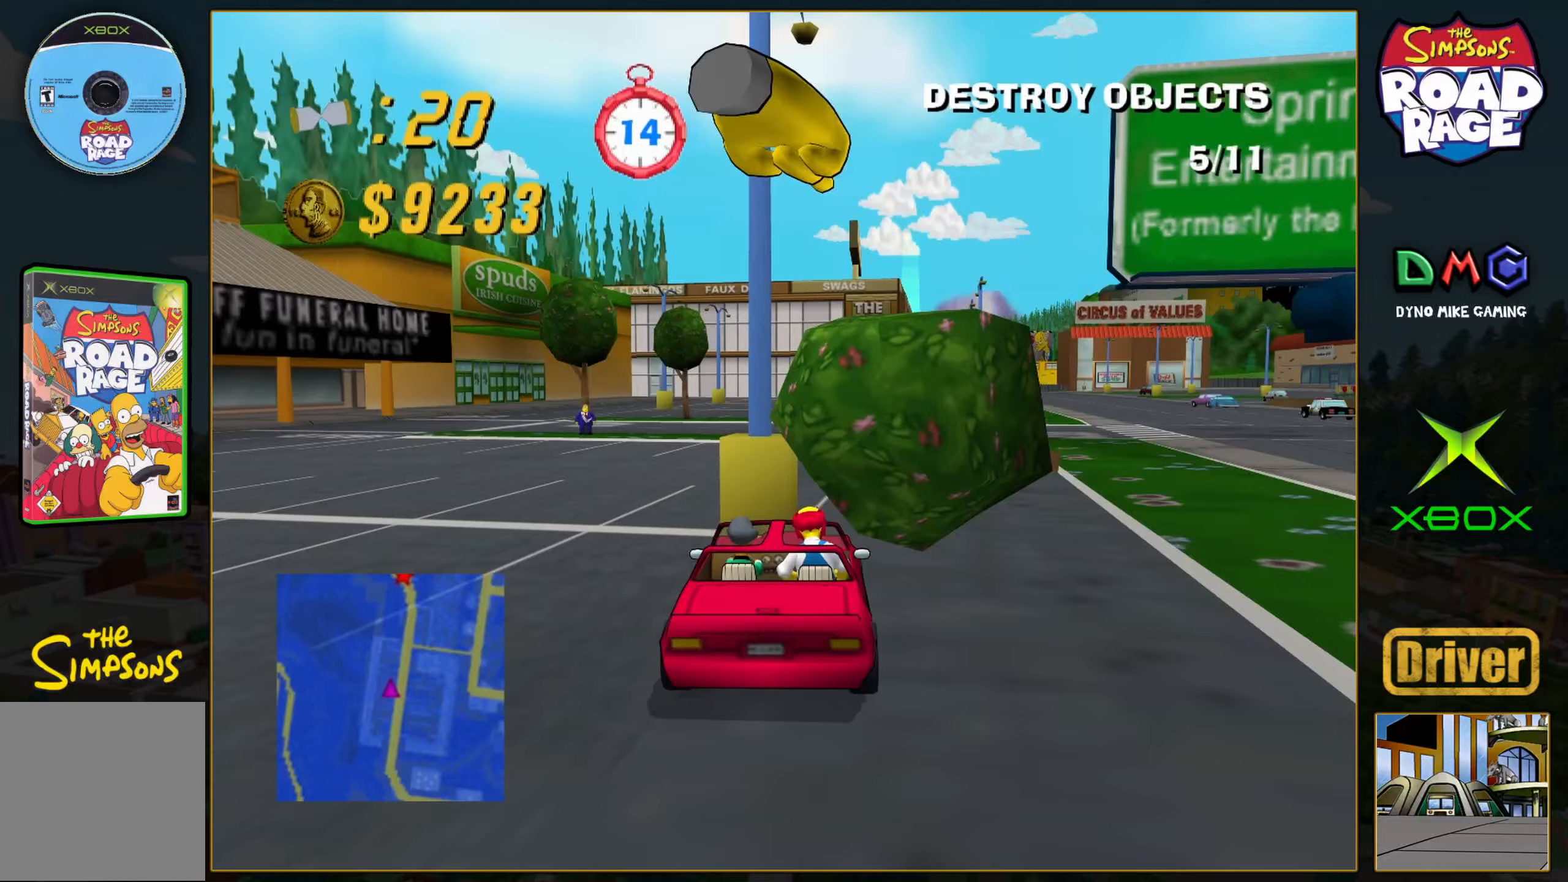
{"buttons": ["A"], "left_stick": "left", "events": [[167, "left_stick", "right"], [333, "left_stick", "center"], [500, "left_stick", "left"]]}
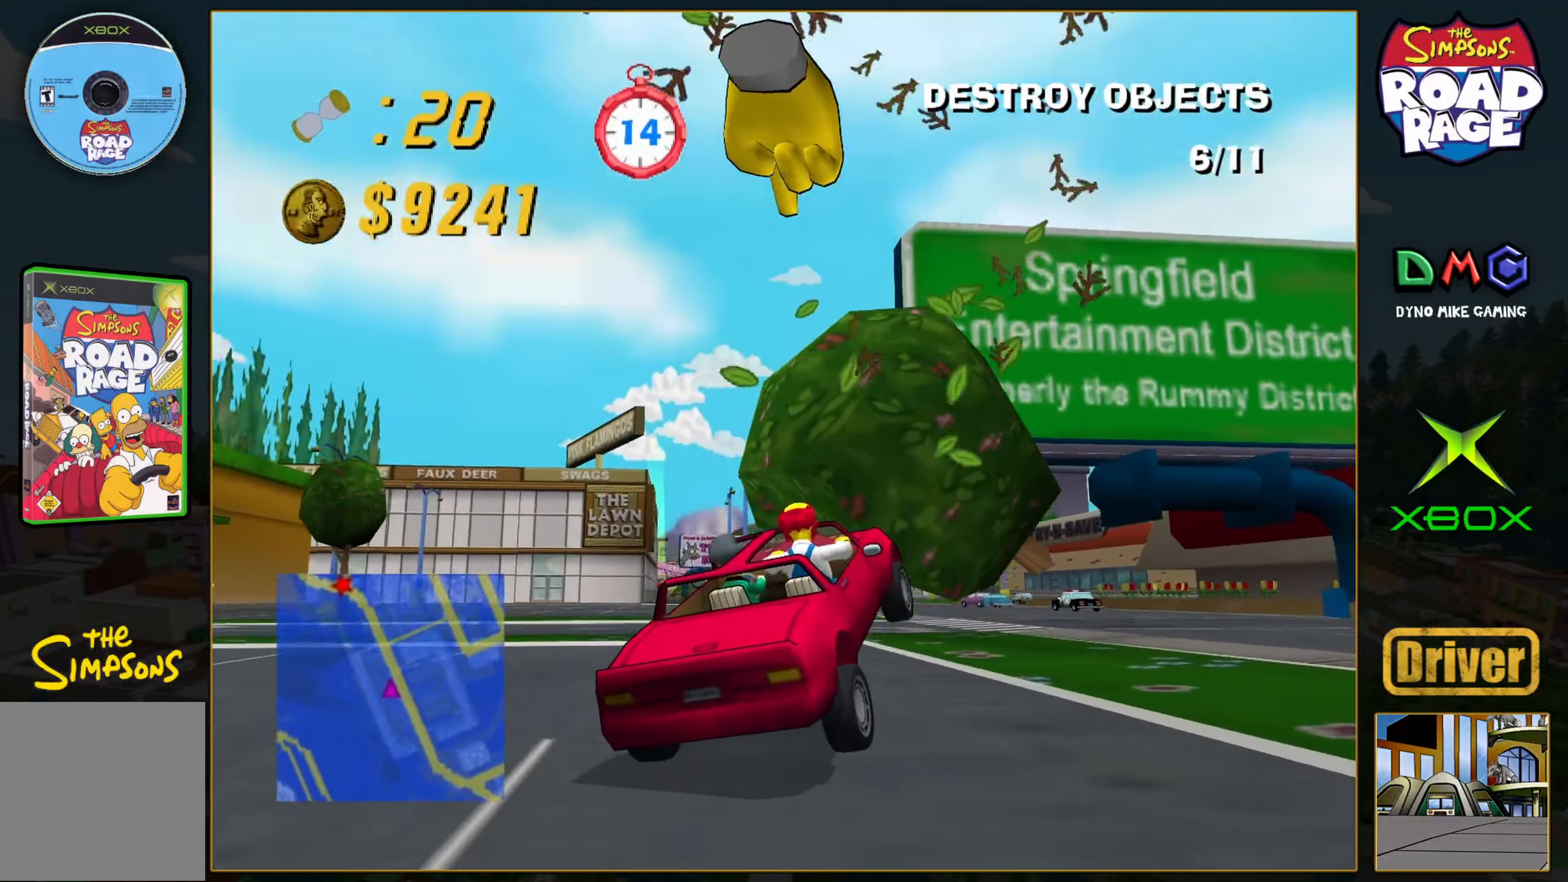
{"buttons": ["A"], "left_stick": "left", "events": []}
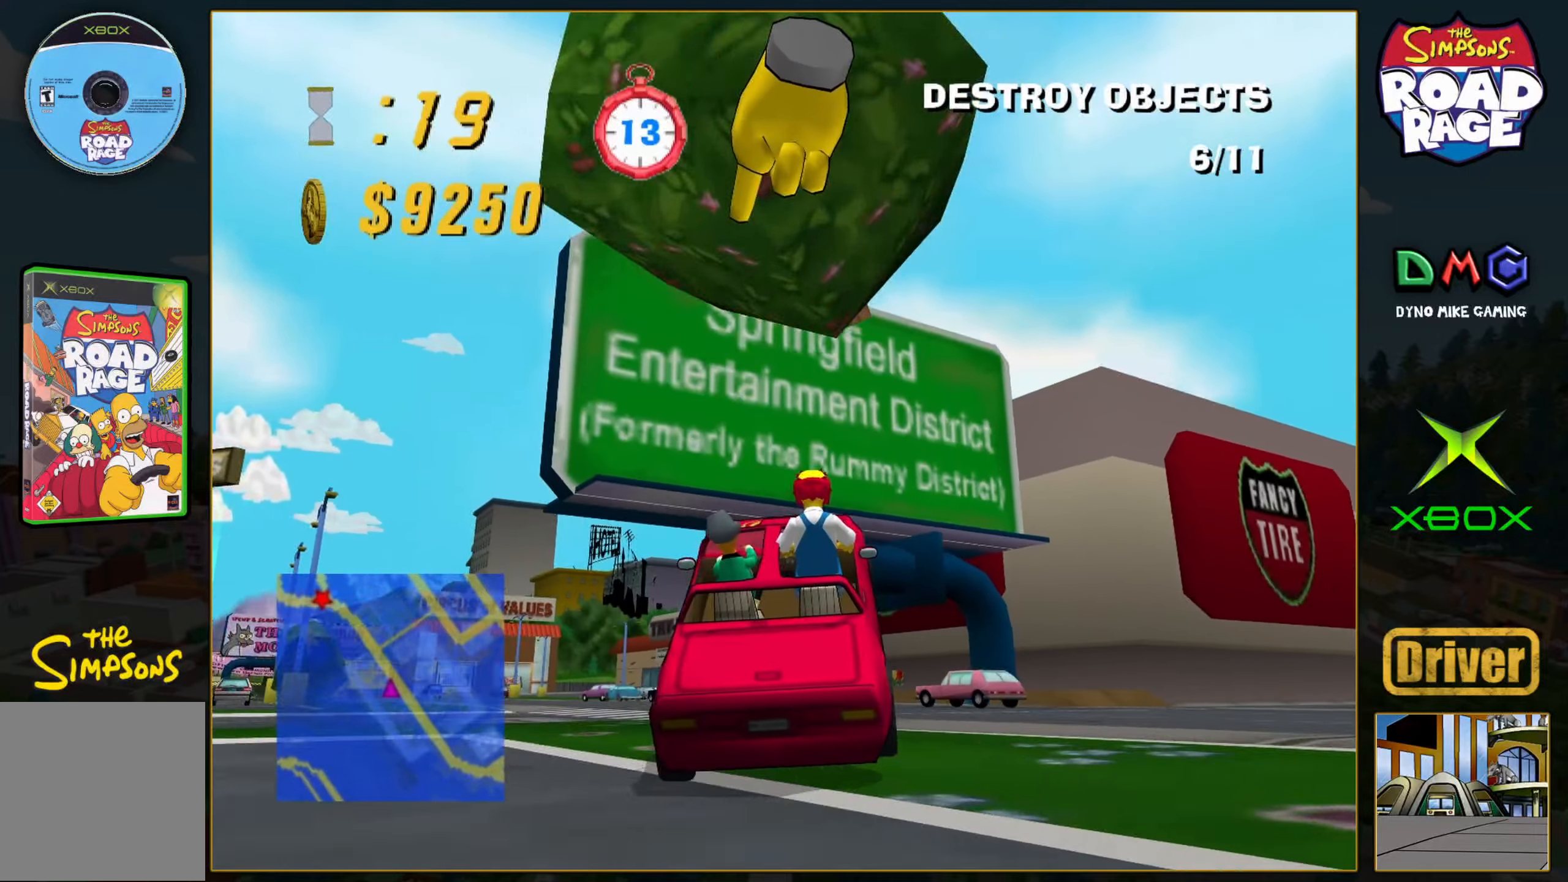
{"buttons": [], "left_stick": "left", "events": [[333, "A", "up"]]}
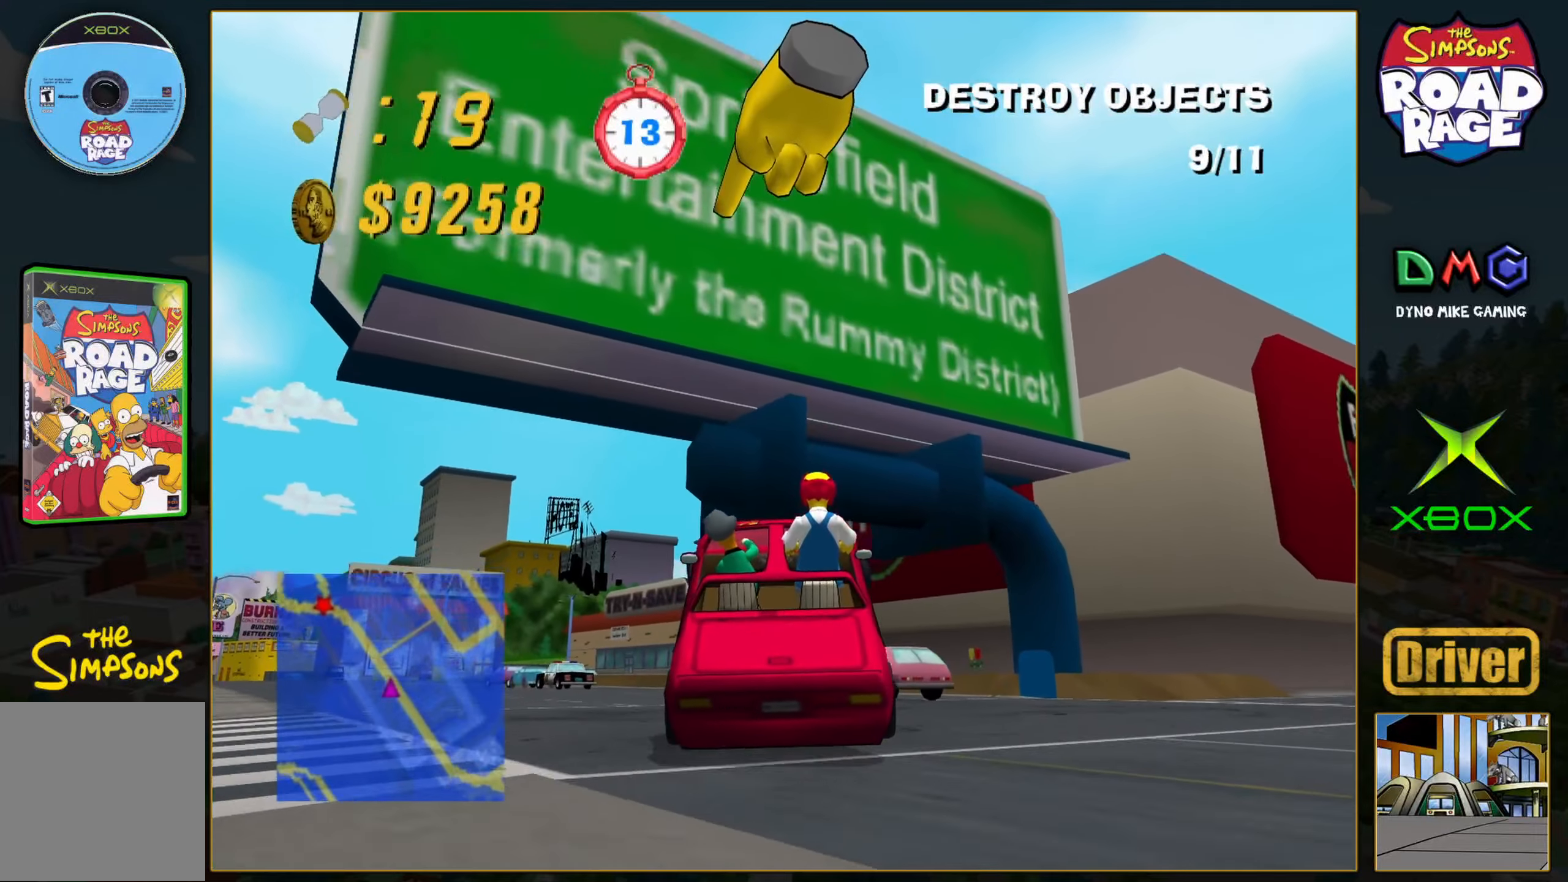
{"buttons": ["A"], "left_stick": "left", "events": [[450, "A", "down"]]}
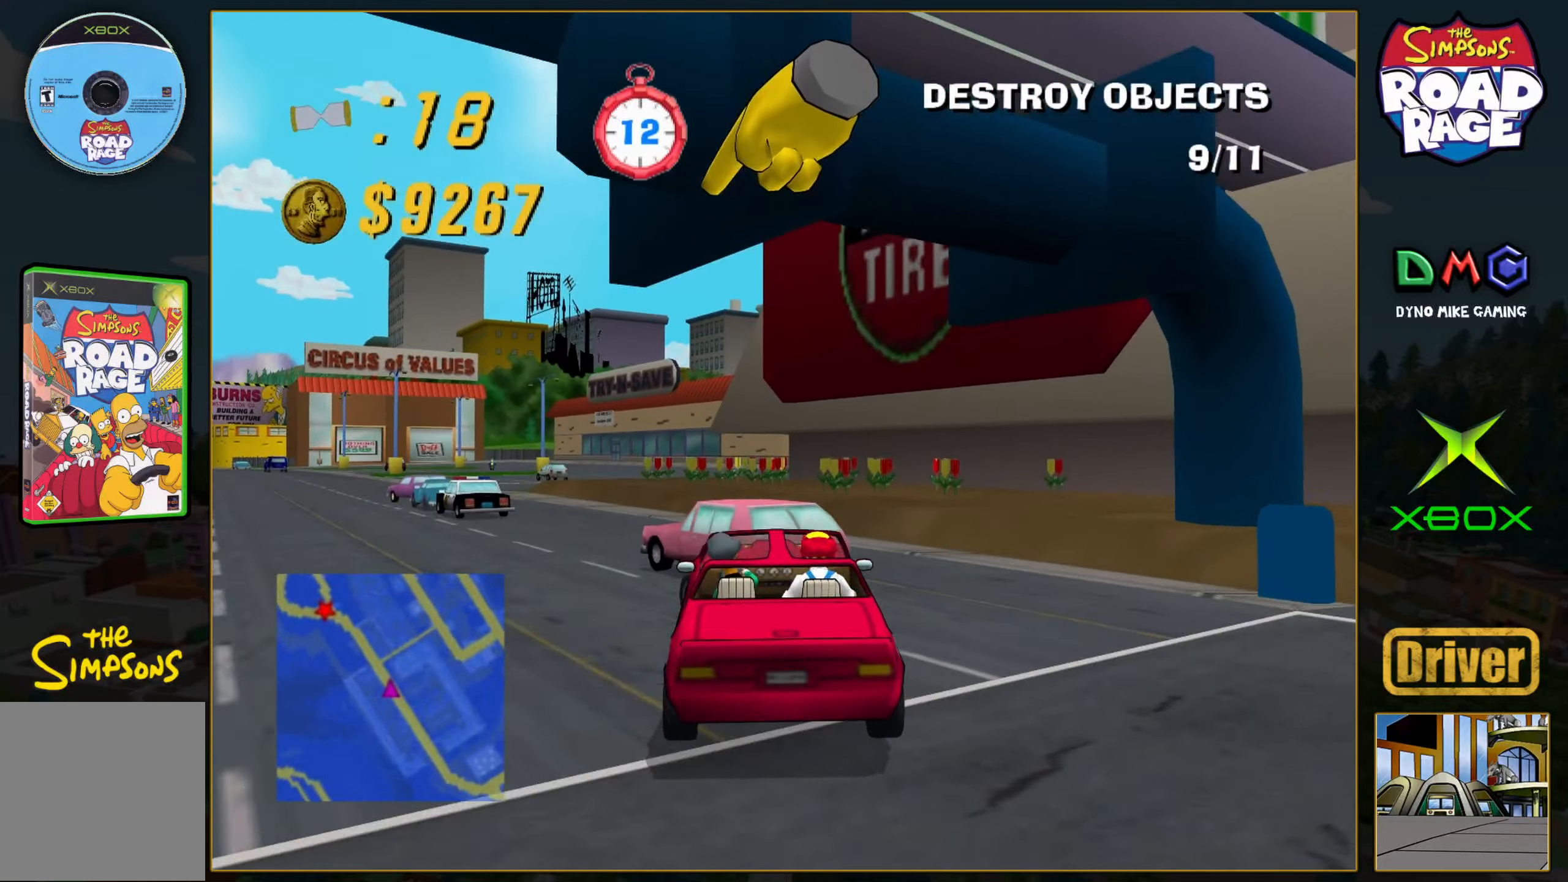
{"buttons": ["A"], "left_stick": "left", "events": []}
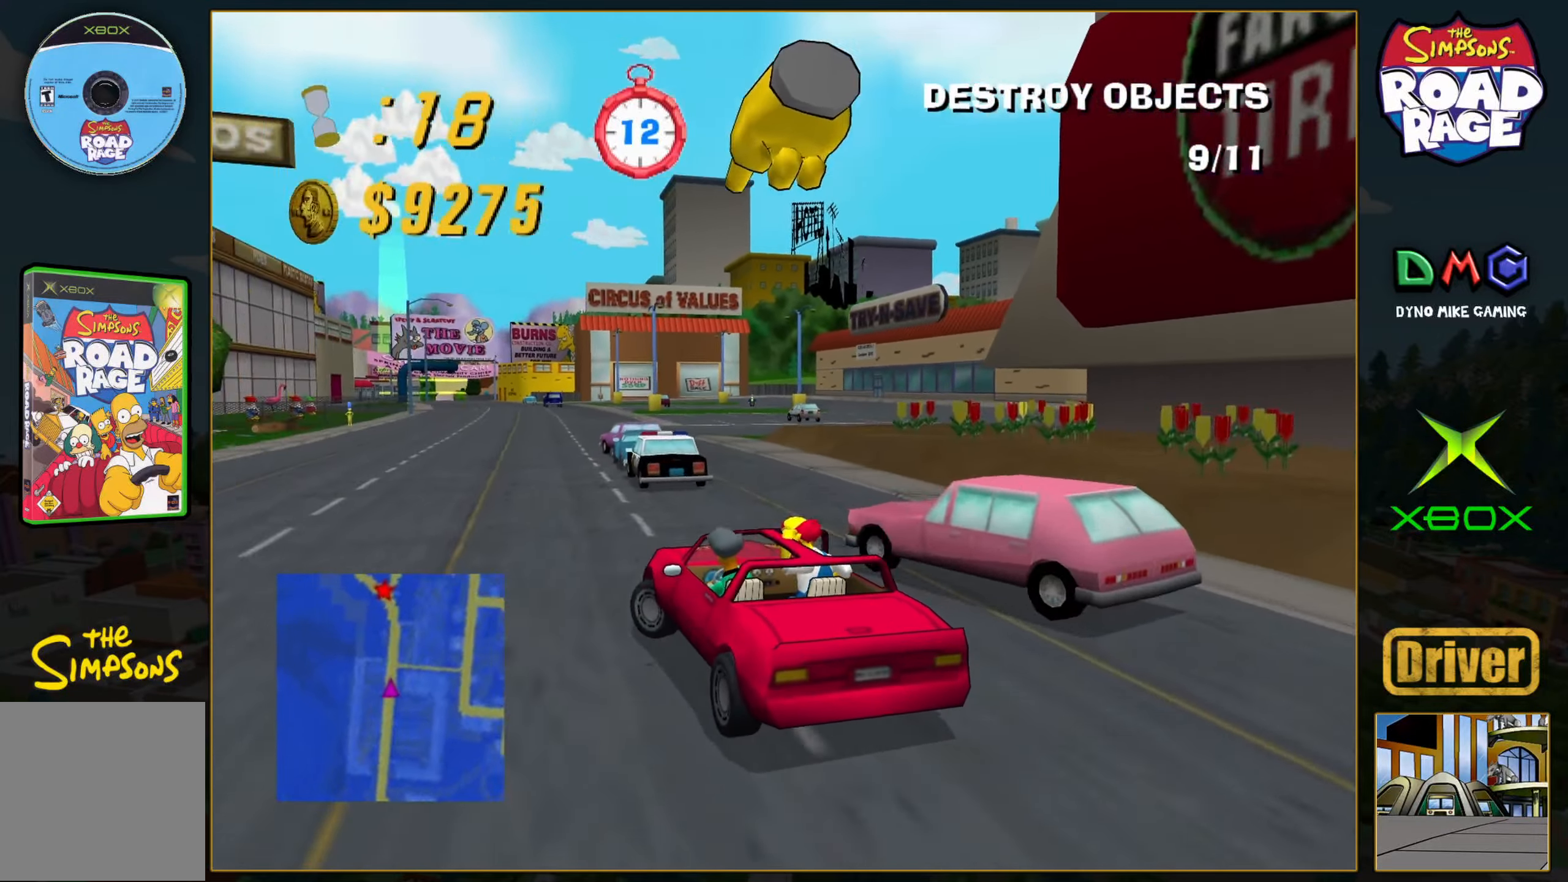
{"buttons": ["A"], "left_stick": "left", "events": [[83, "left_stick", "center"], [283, "left_stick", "right"], [383, "left_stick", "center"], [433, "left_stick", "left"]]}
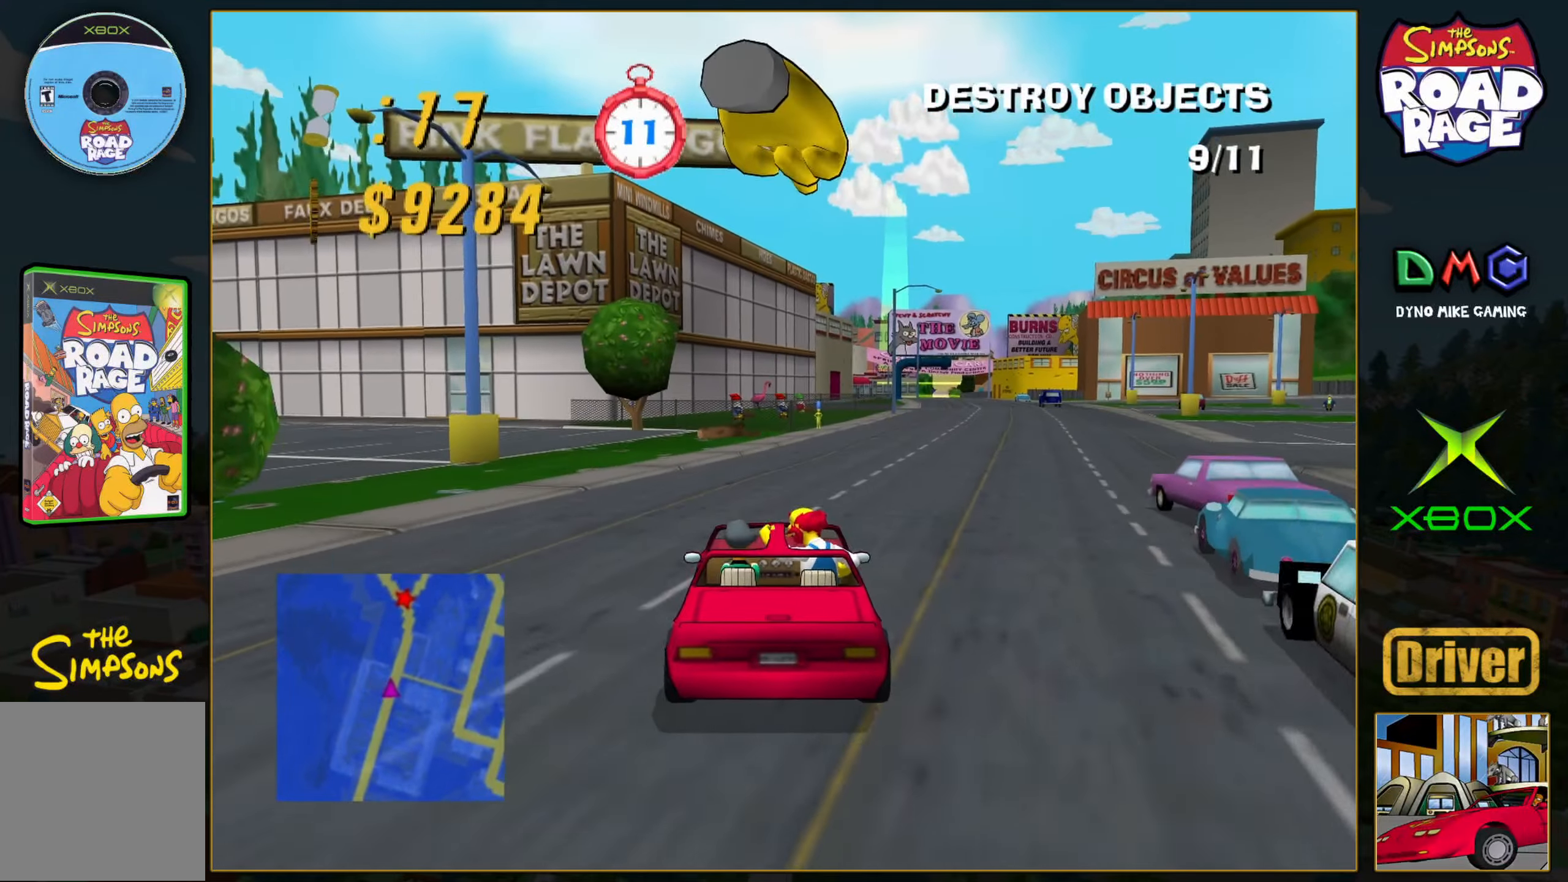
{"buttons": ["A"], "left_stick": "right", "events": [[83, "left_stick", "center"], [500, "left_stick", "right"]]}
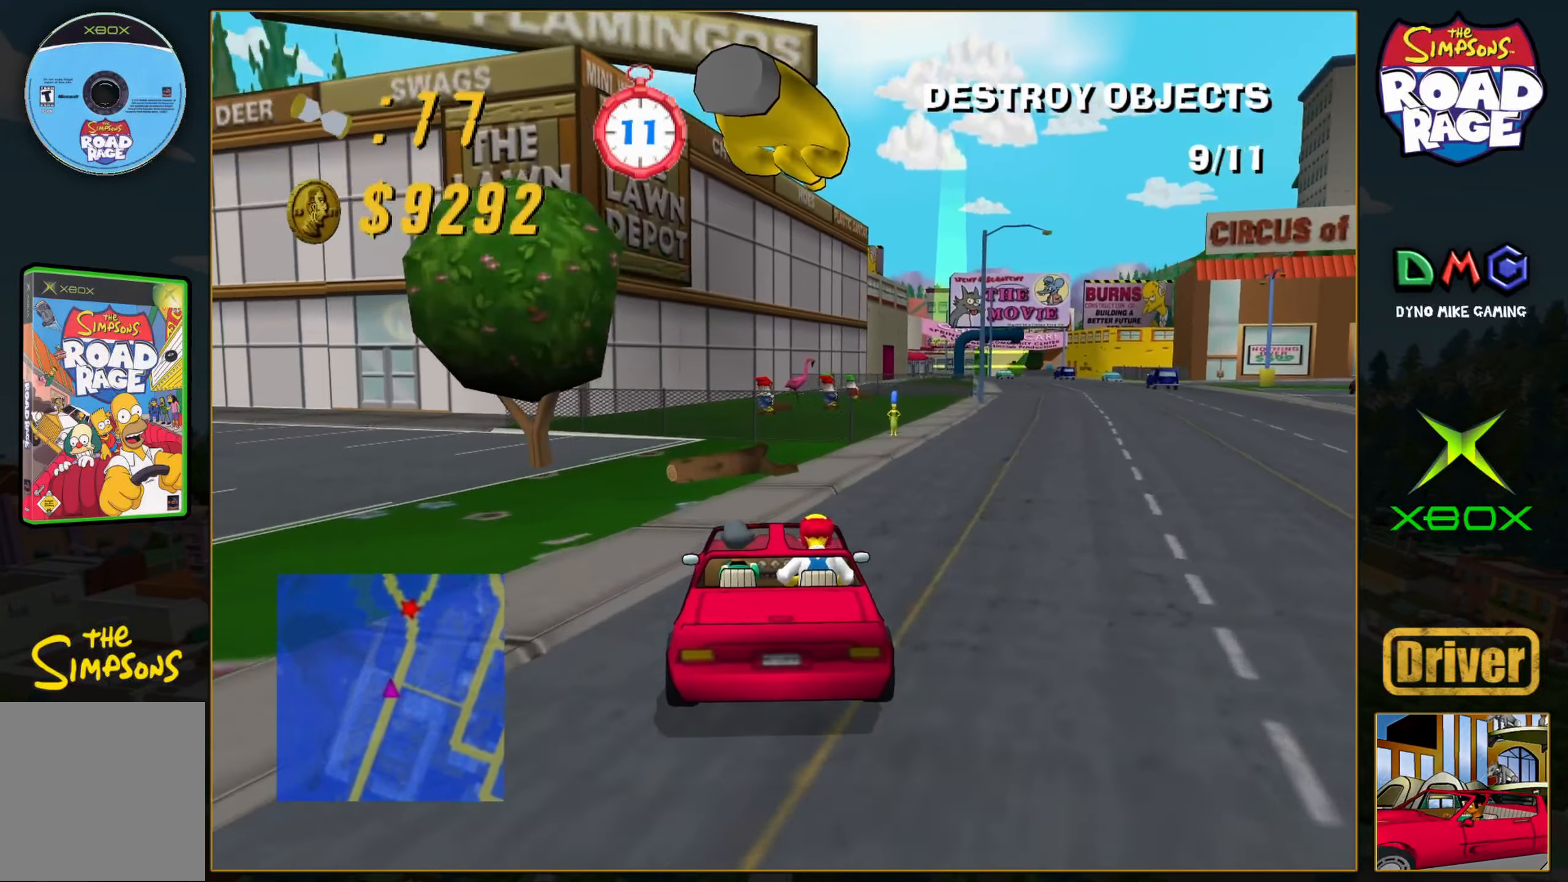
{"buttons": ["A"], "left_stick": "center", "events": [[150, "left_stick", "center"]]}
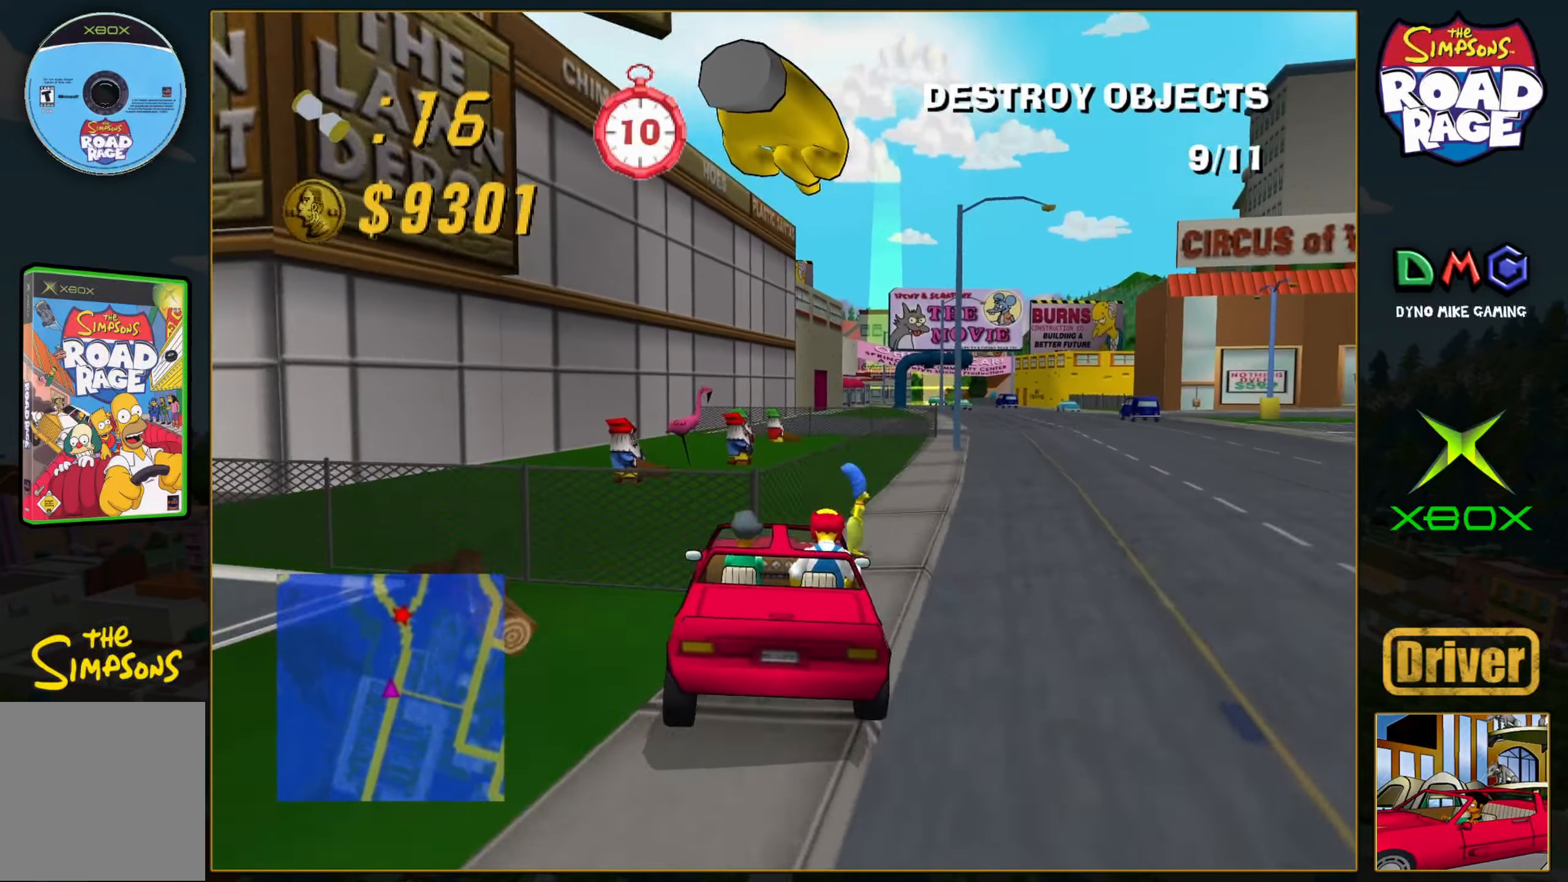
{"buttons": ["A"], "left_stick": "center", "events": [[83, "left_stick", "right"], [233, "left_stick", "center"]]}
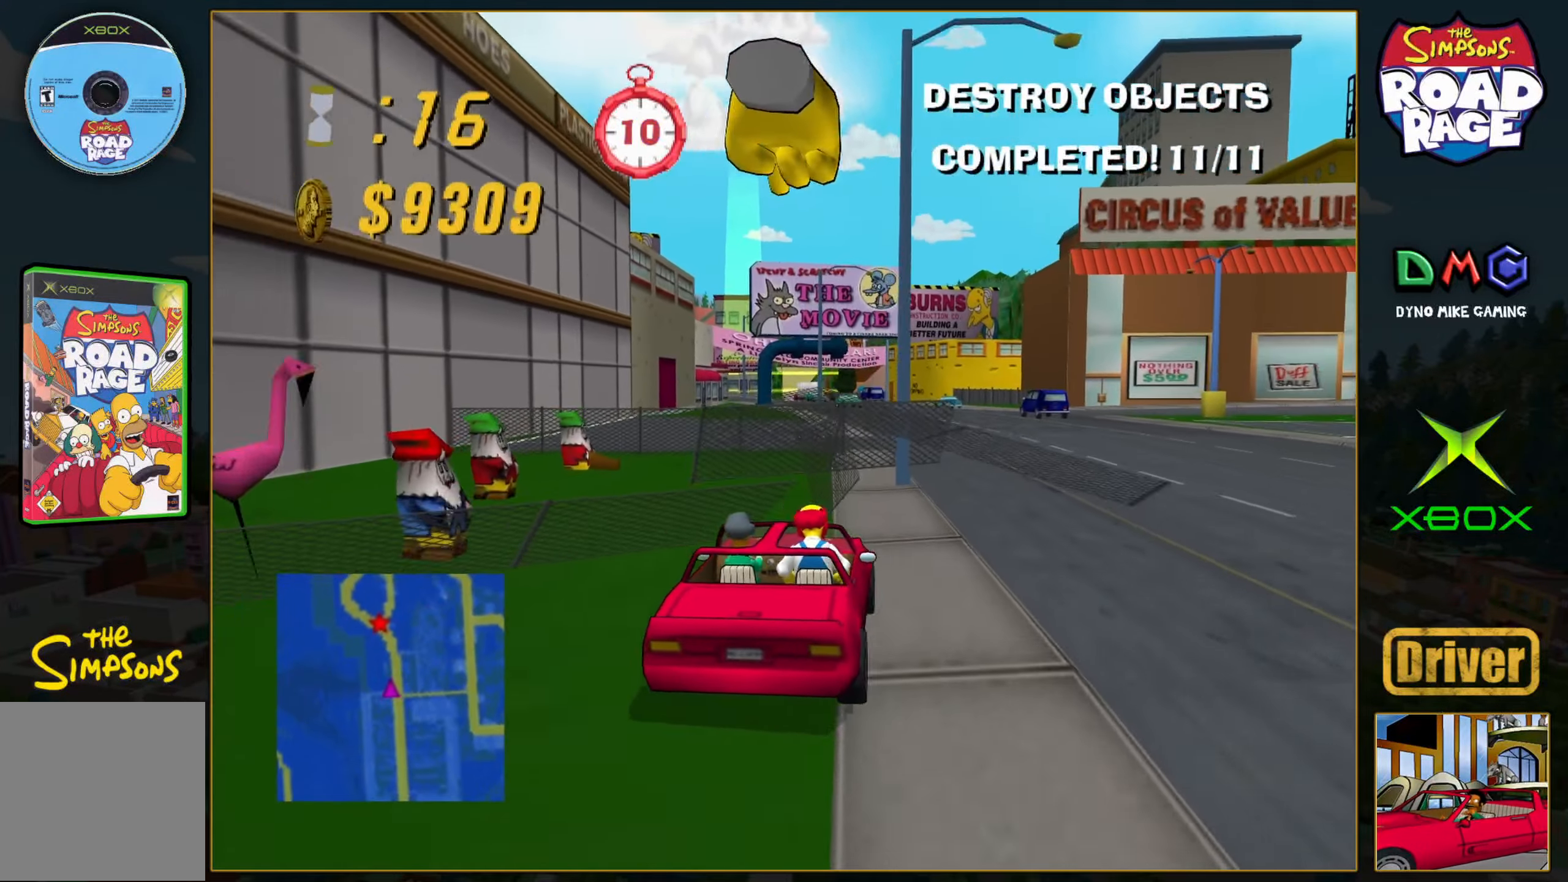
{"buttons": ["A"], "left_stick": "right", "events": [[50, "left_stick", "left"], [233, "left_stick", "center"], [483, "left_stick", "right"]]}
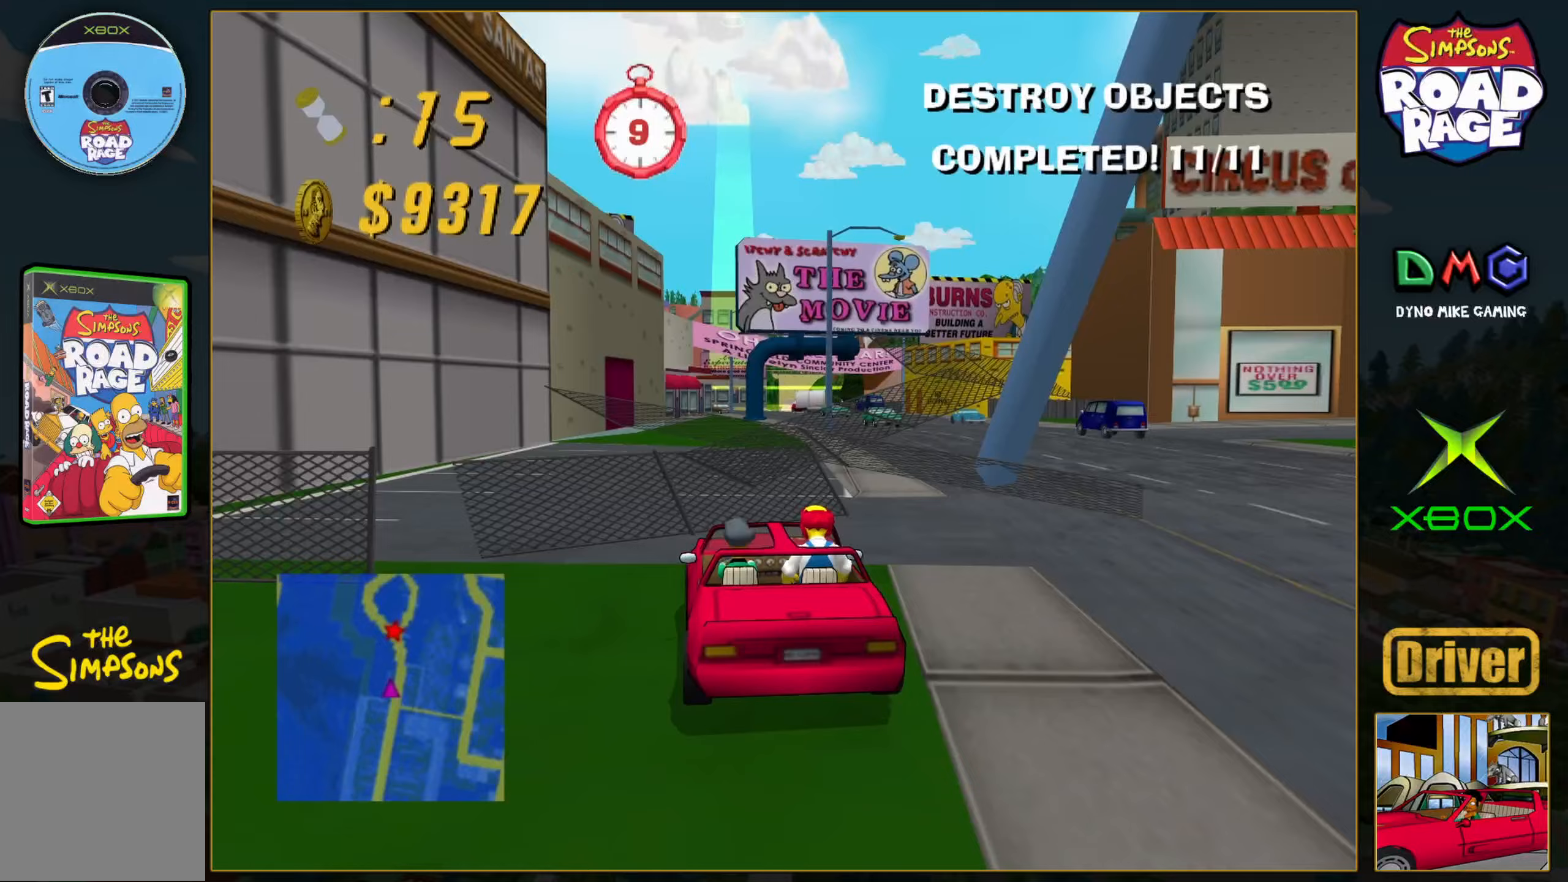
{"buttons": ["A"], "left_stick": "center", "events": [[100, "left_stick", "center"], [367, "left_stick", "right"], [483, "left_stick", "center"]]}